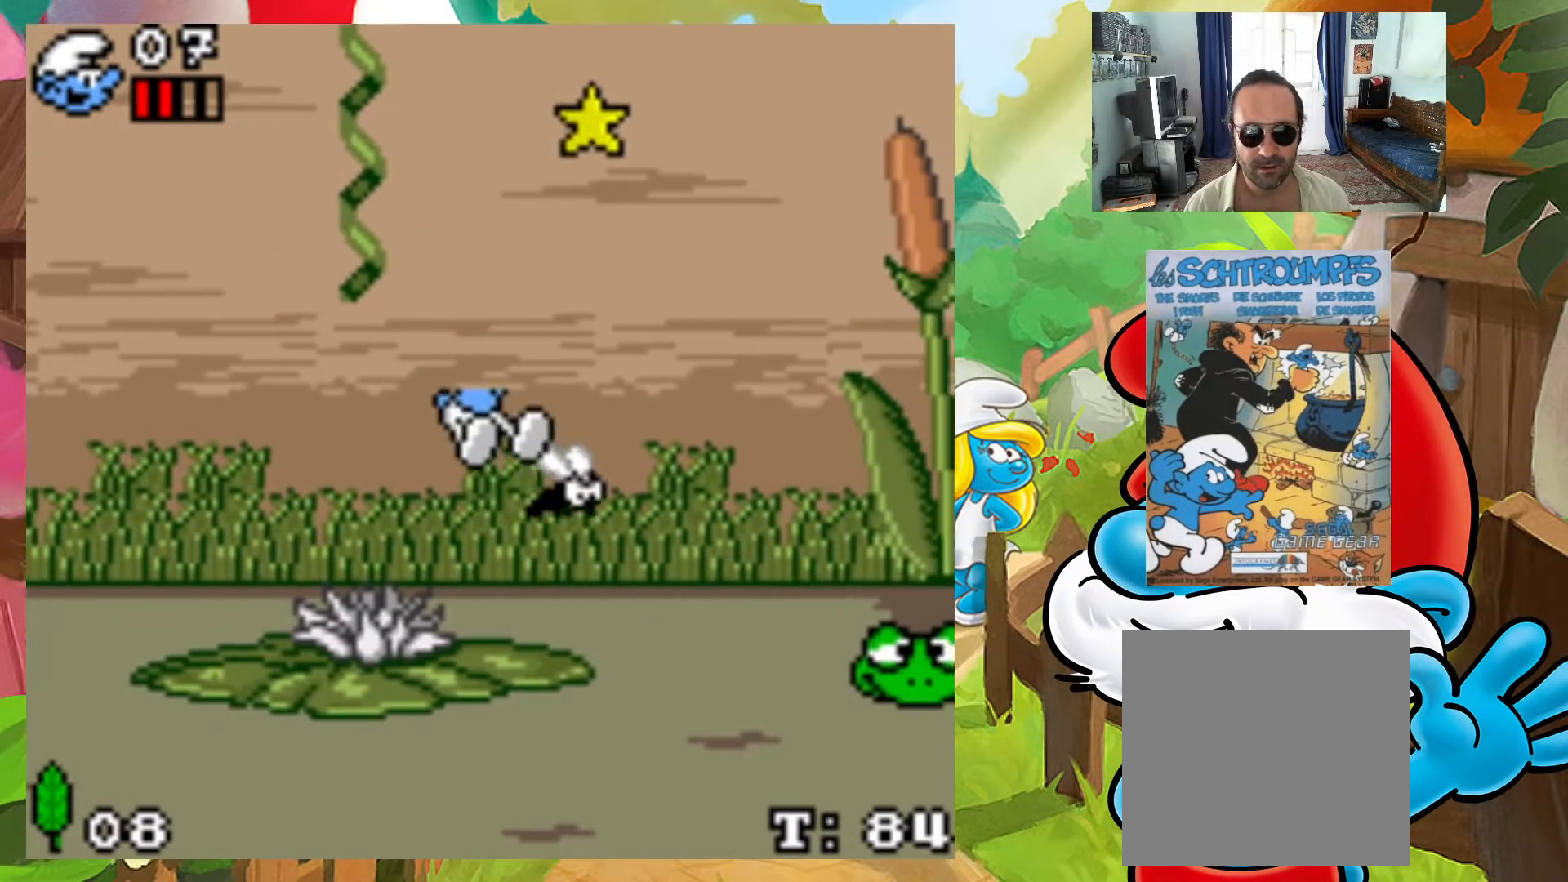
Gameplay with a controller (Xbox layout); each line is a JSON object with the inputs held at the frame after it. "events" lists button and stick changes between this image and that frame as [ms after this image, input, new state], when the widget could be followed in between. Not read: L3 R3 left_stick right_stick.
{"buttons": ["DPAD_LEFT"], "events": [[67, "DPAD_LEFT", "up"], [233, "DPAD_LEFT", "down"]]}
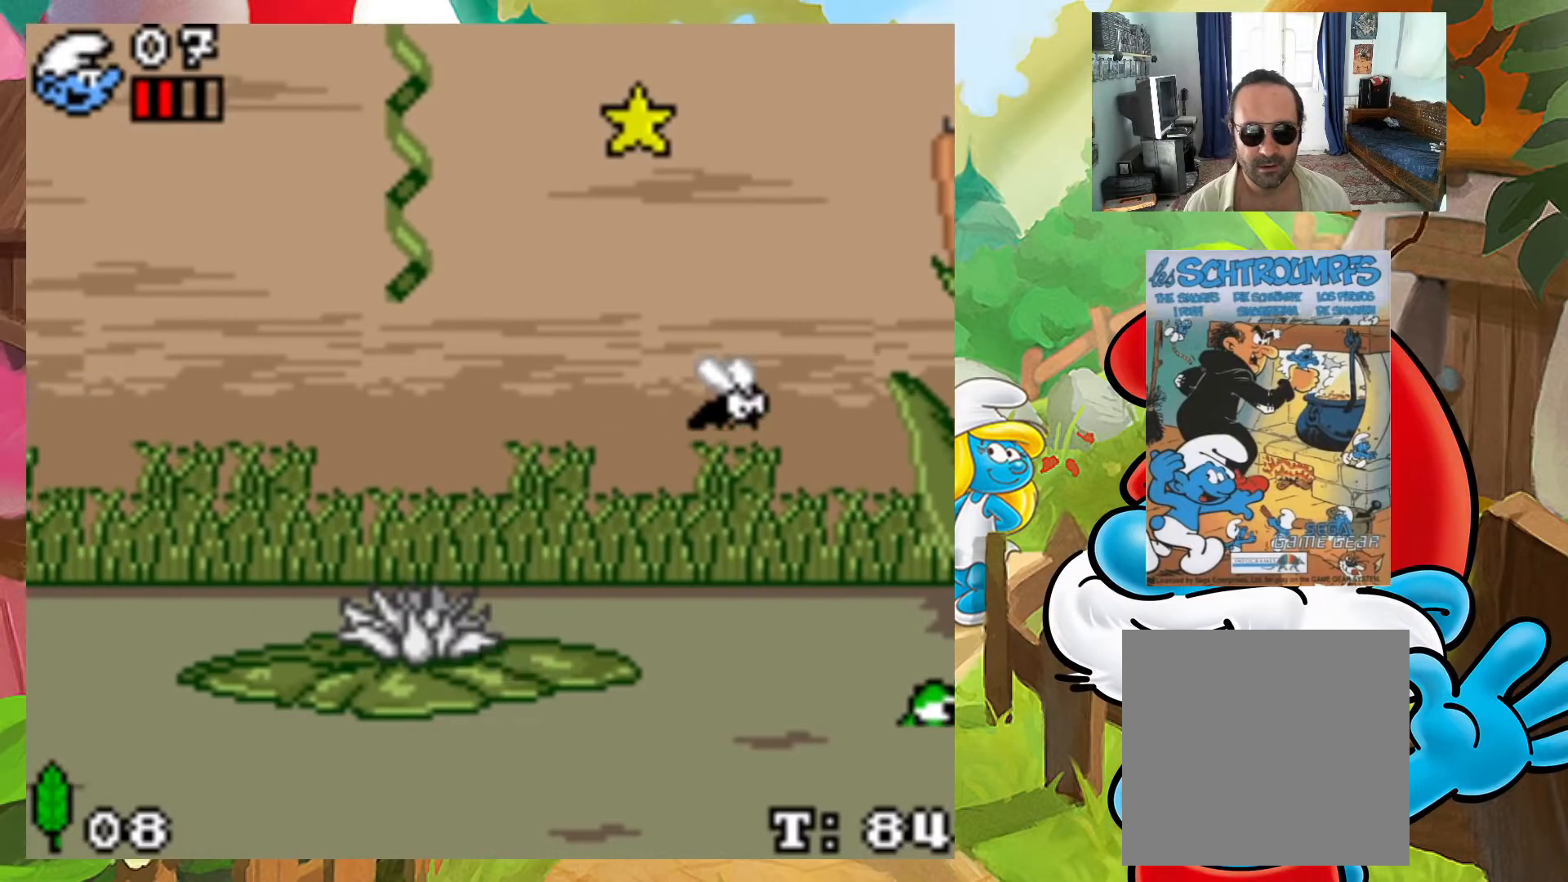
{"buttons": [], "events": [[133, "DPAD_LEFT", "up"], [367, "DPAD_RIGHT", "down"], [433, "DPAD_RIGHT", "up"]]}
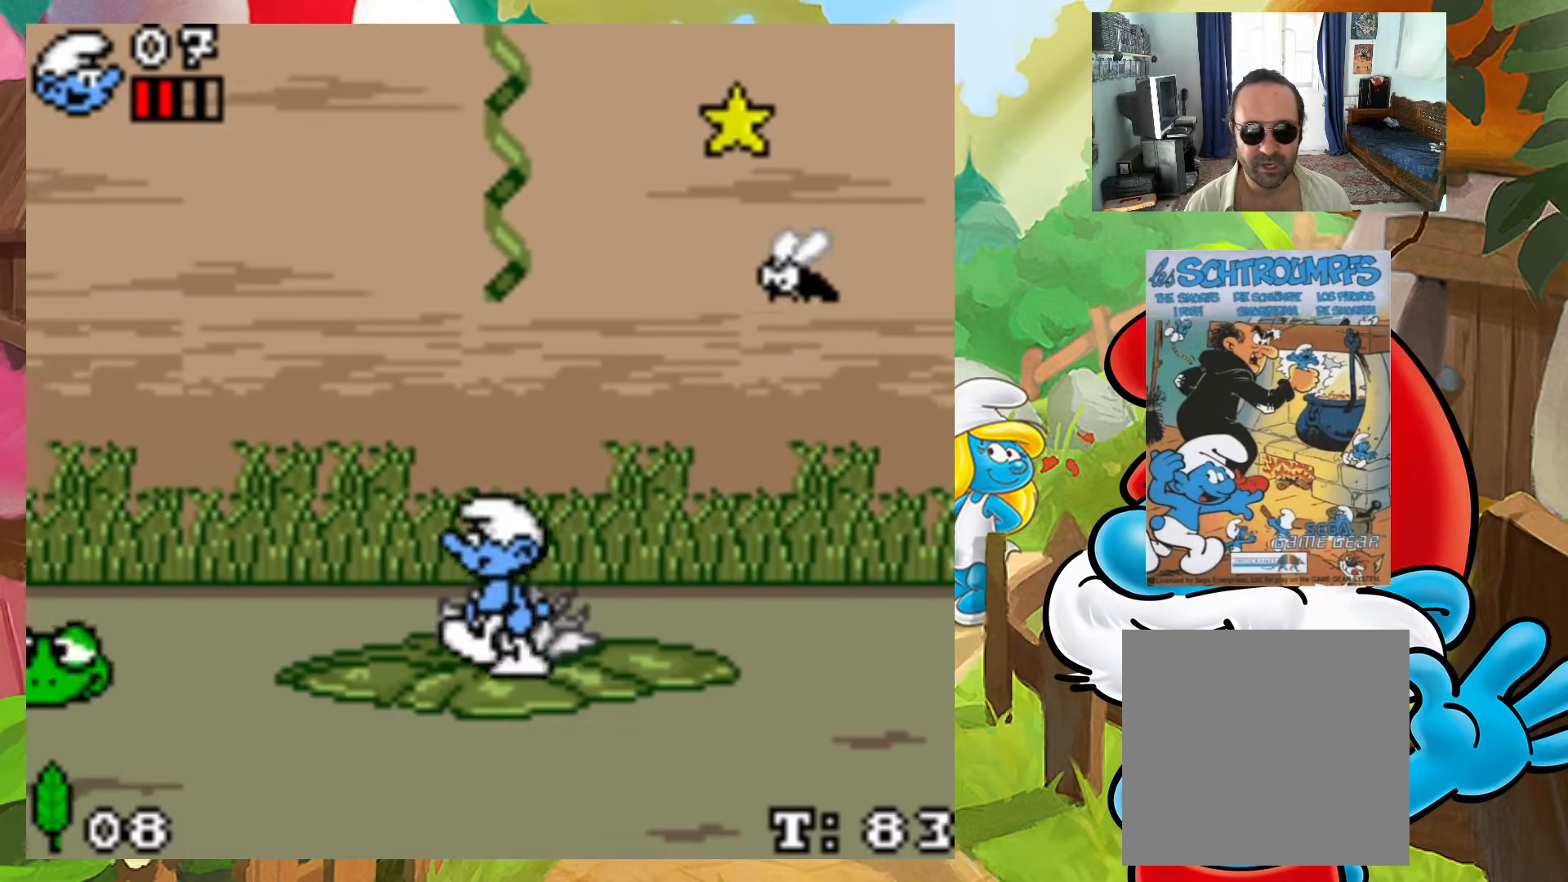
{"buttons": ["DPAD_LEFT"], "events": [[333, "DPAD_LEFT", "down"]]}
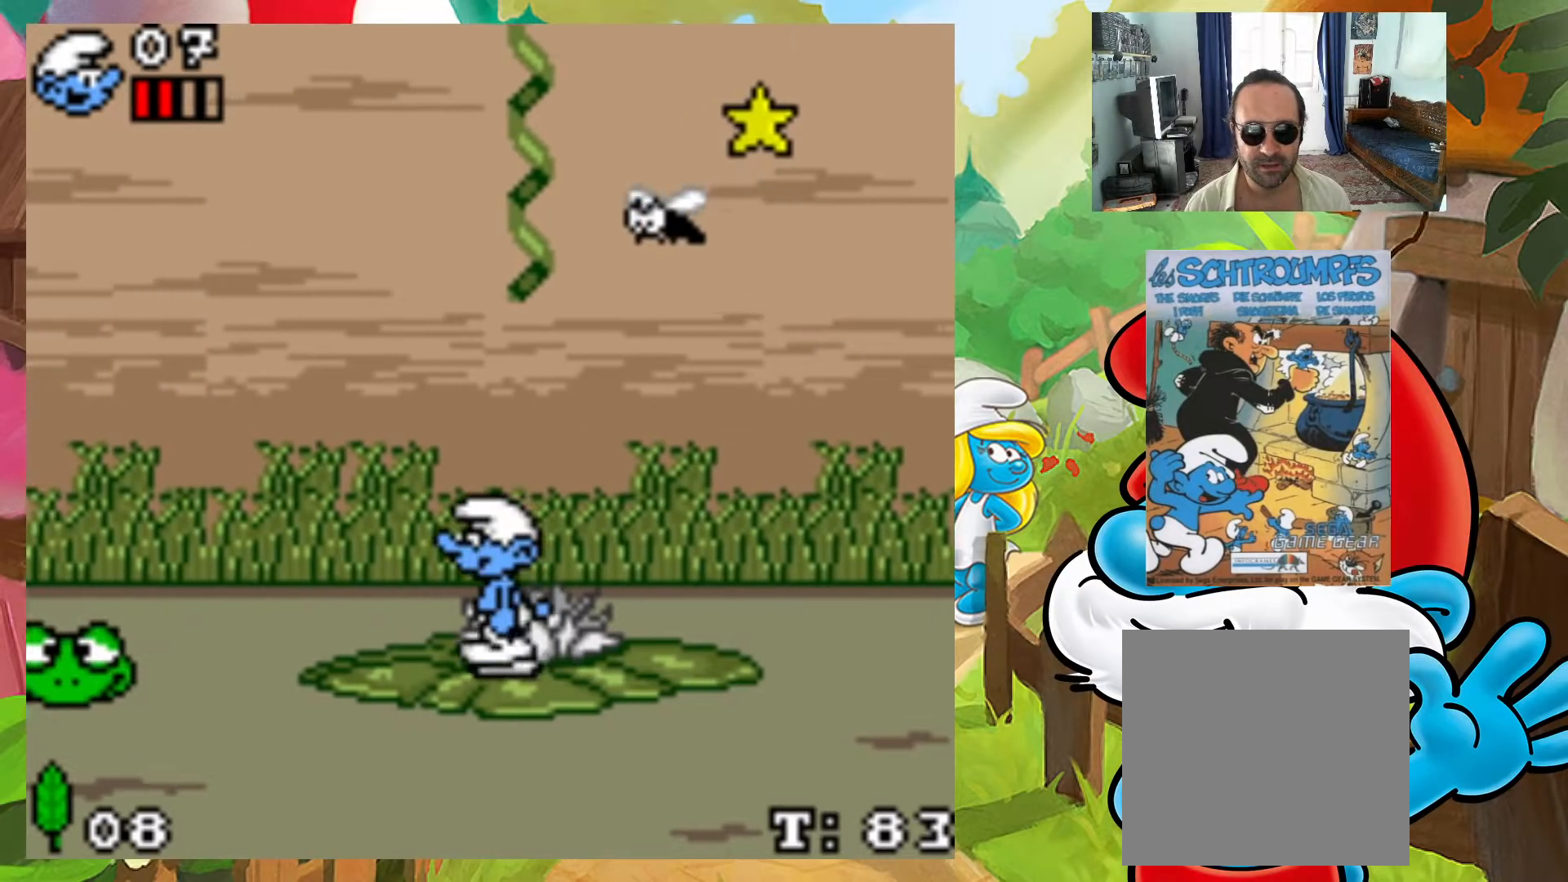
{"buttons": [], "events": [[33, "DPAD_LEFT", "up"]]}
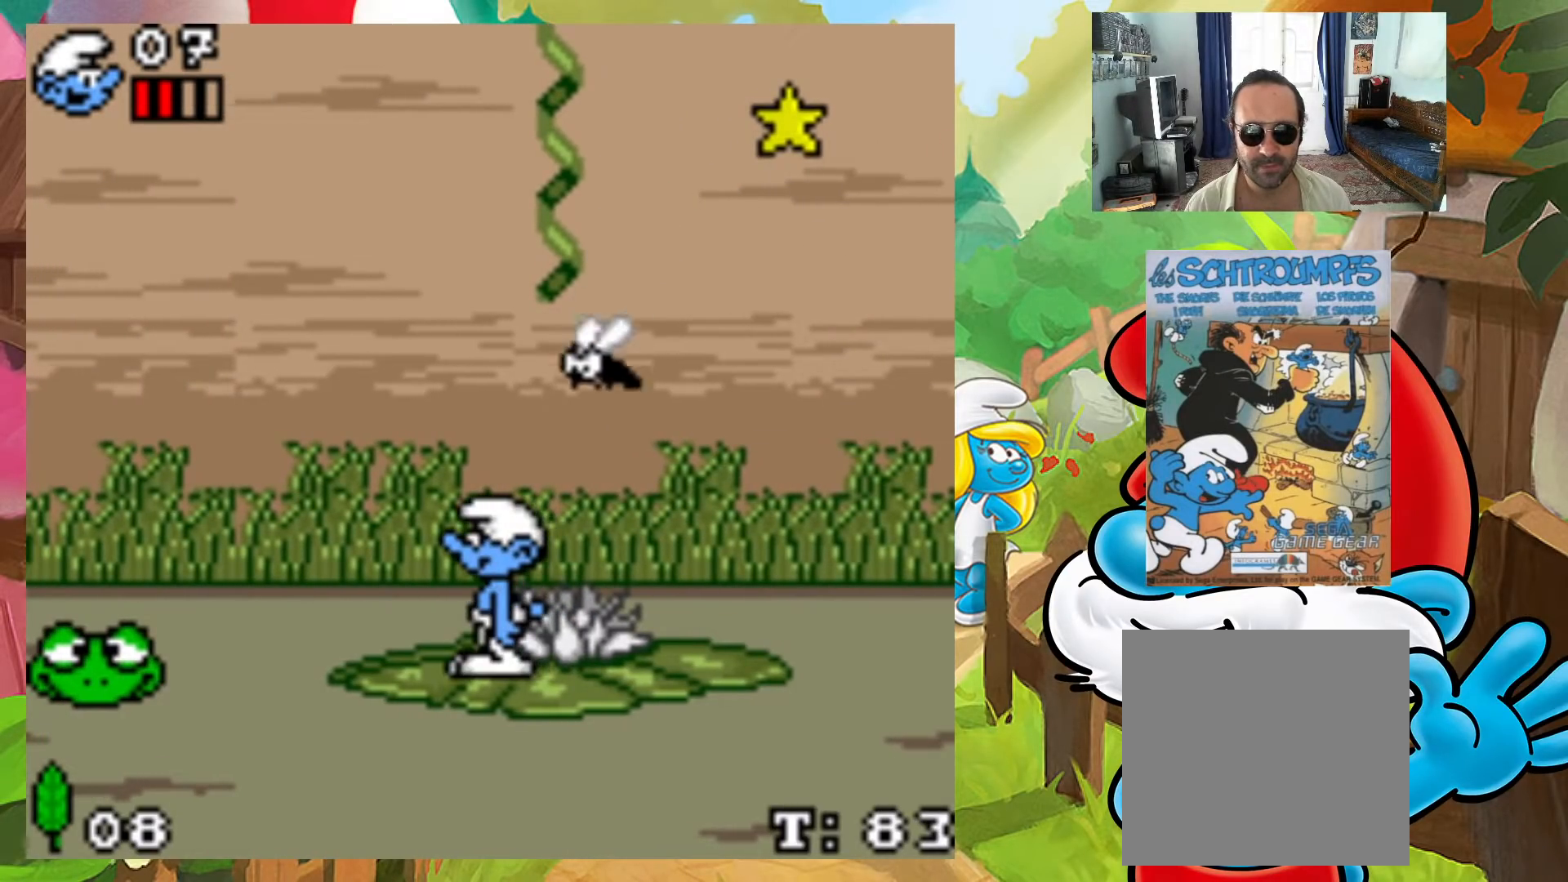
{"buttons": ["A", "DPAD_UP"], "events": [[183, "A", "down"], [283, "DPAD_RIGHT", "down"], [433, "DPAD_UP", "down"], [500, "DPAD_RIGHT", "up"]]}
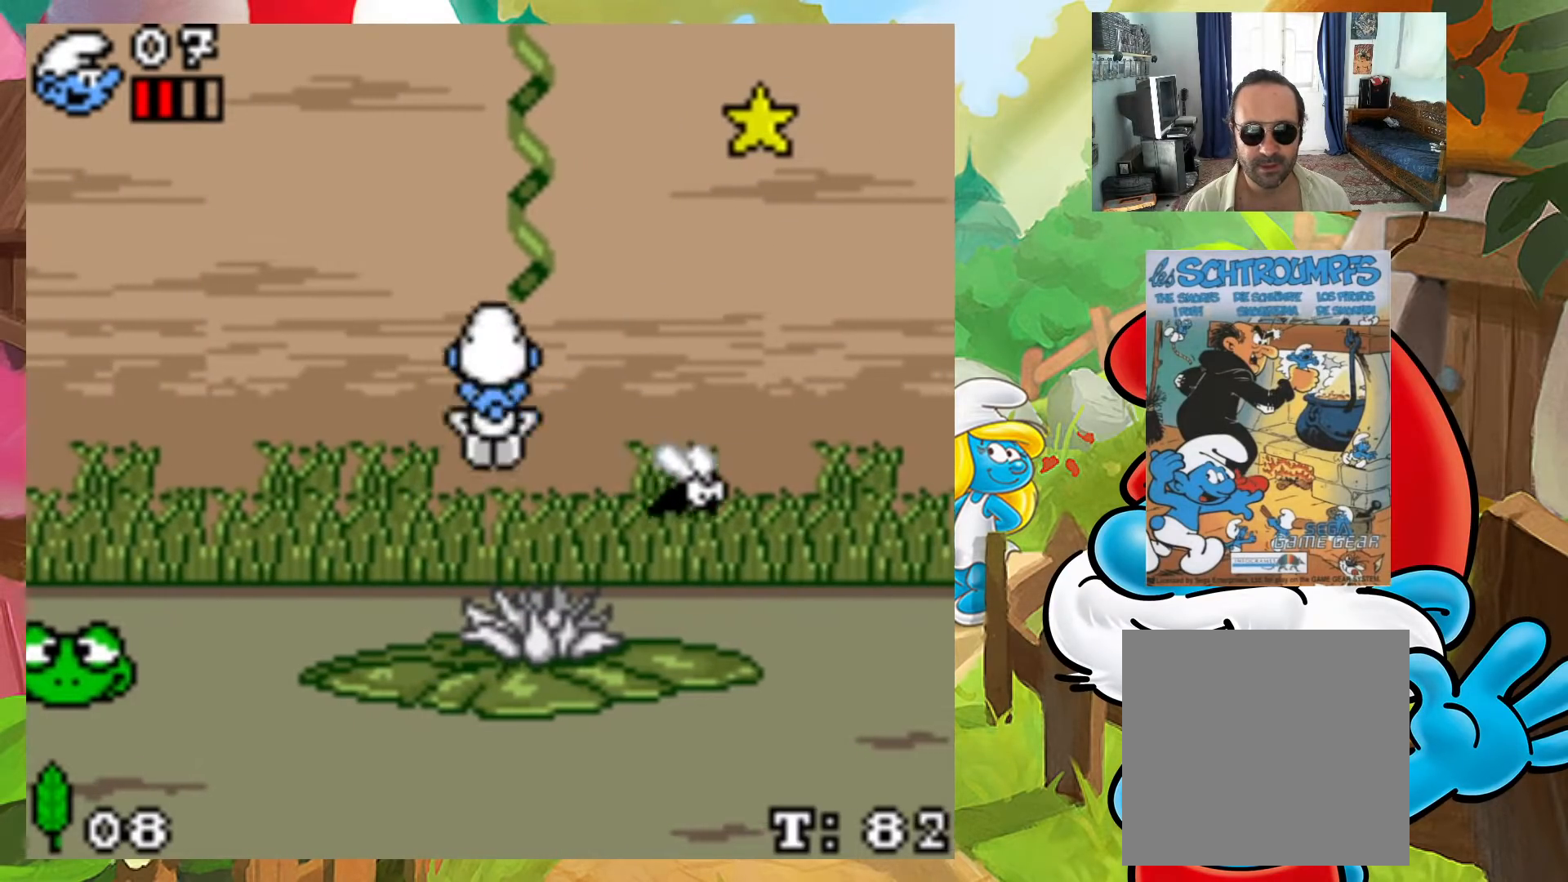
{"buttons": ["DPAD_UP", "DPAD_RIGHT"], "events": [[33, "DPAD_LEFT", "down"], [133, "DPAD_LEFT", "up"], [333, "A", "up"], [417, "DPAD_RIGHT", "down"]]}
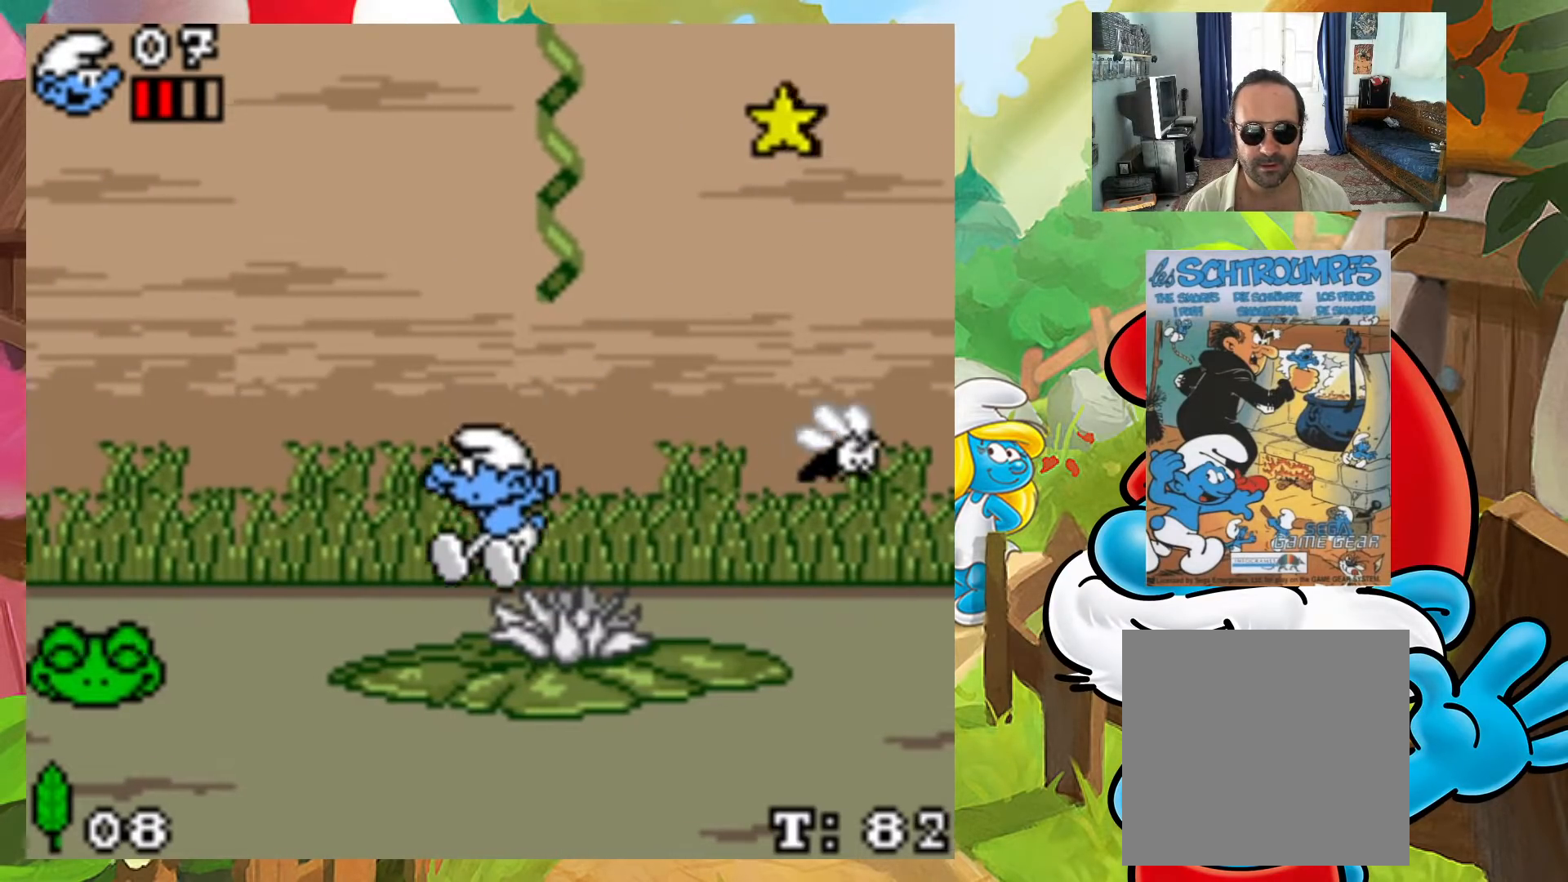
{"buttons": ["A", "DPAD_UP"], "events": [[83, "DPAD_RIGHT", "up"], [100, "DPAD_UP", "up"], [150, "A", "down"], [450, "DPAD_UP", "down"]]}
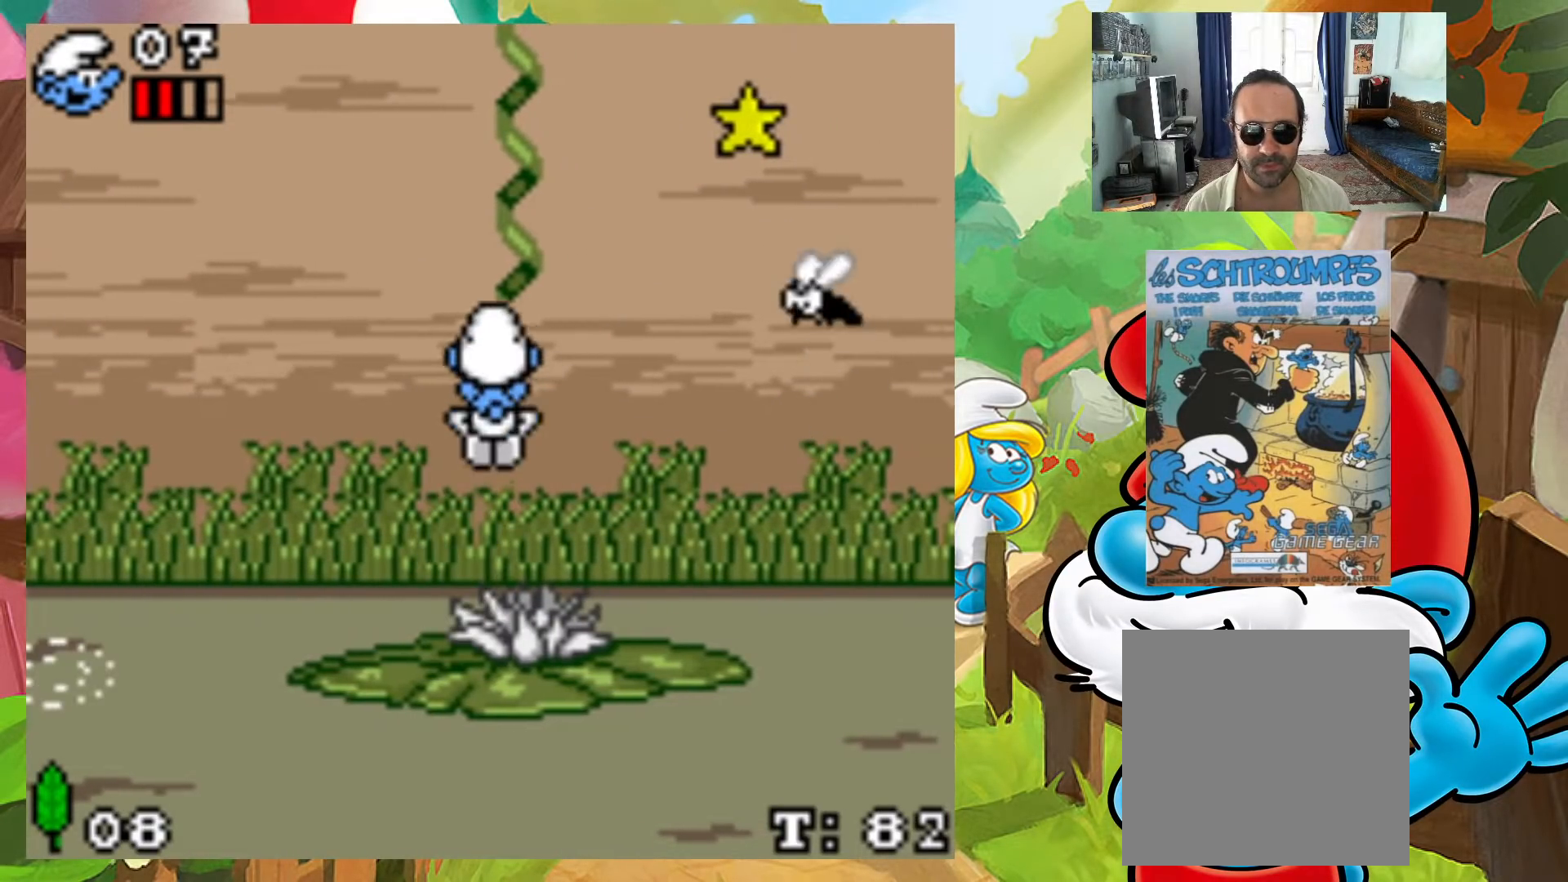
{"buttons": ["DPAD_UP"], "events": [[150, "A", "up"]]}
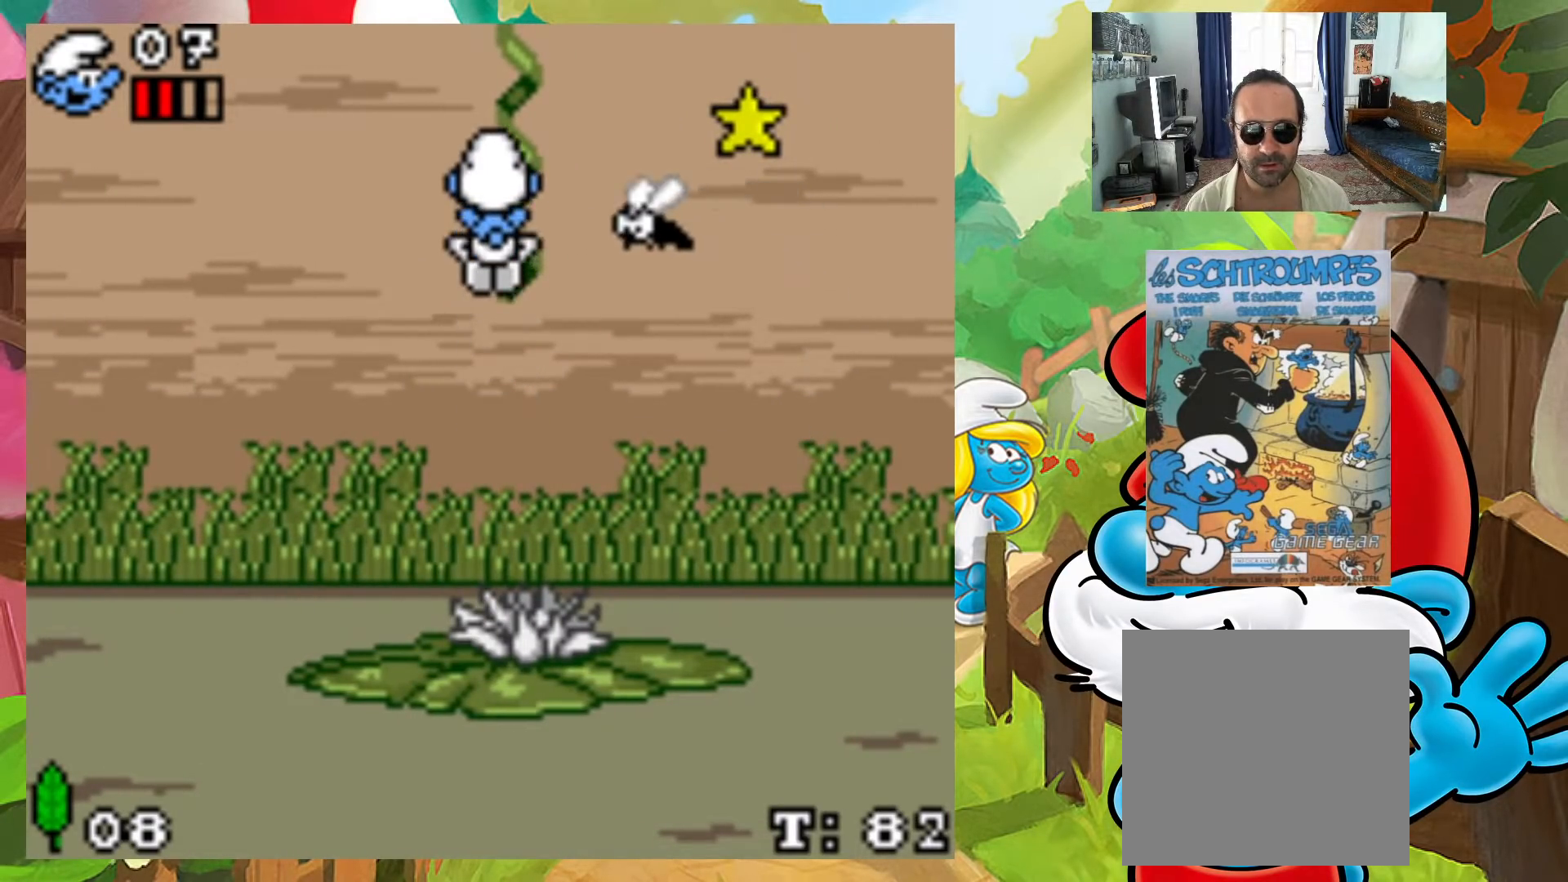
{"buttons": ["DPAD_RIGHT"], "events": [[283, "DPAD_RIGHT", "down"], [333, "DPAD_UP", "up"]]}
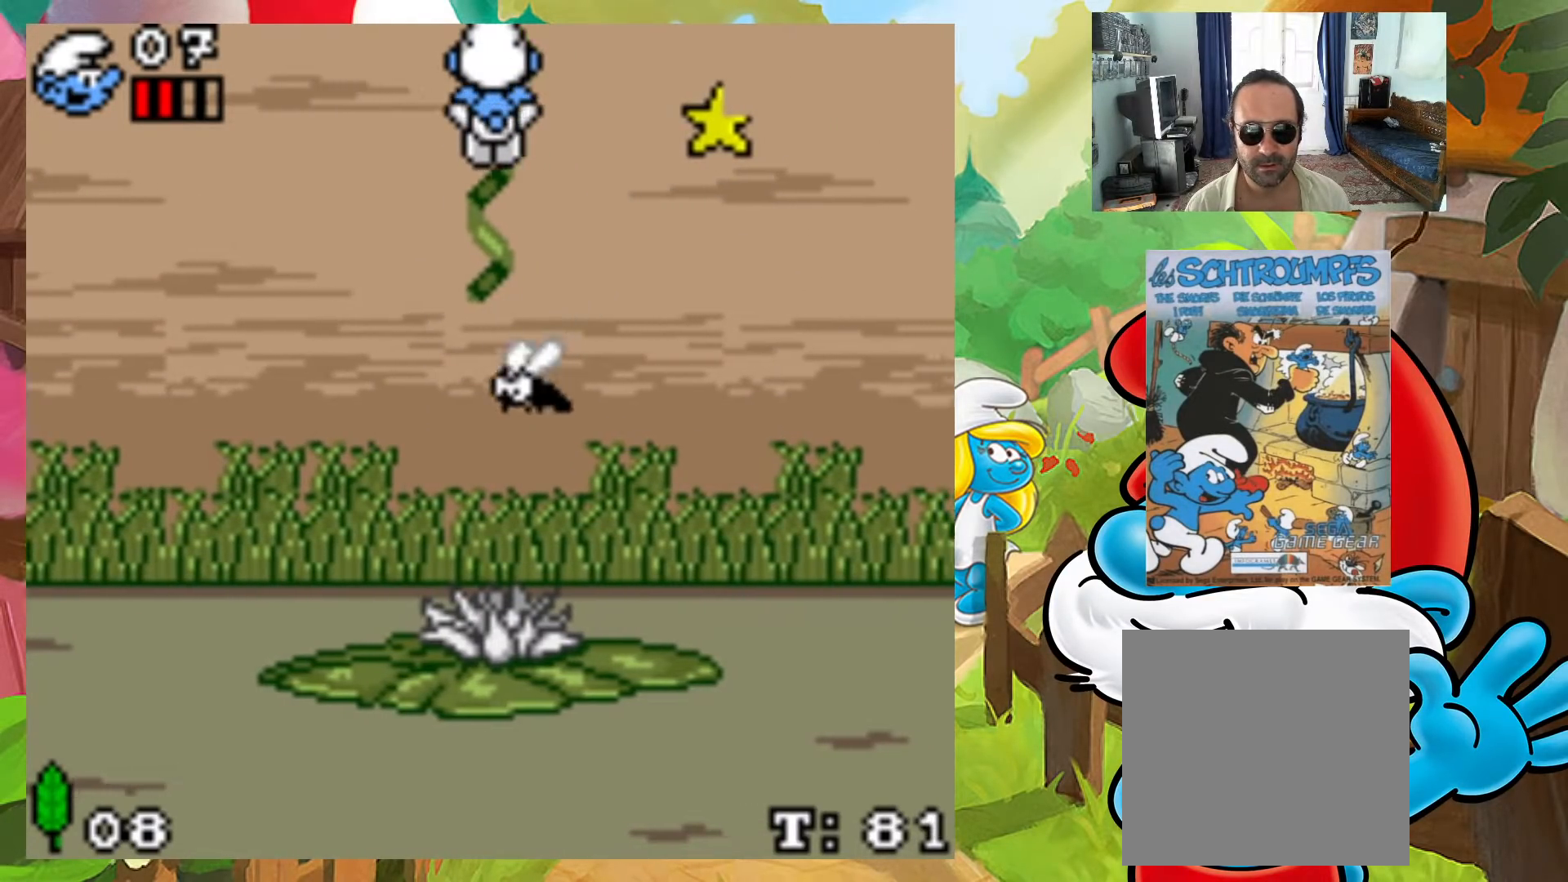
{"buttons": [], "events": [[183, "DPAD_RIGHT", "up"]]}
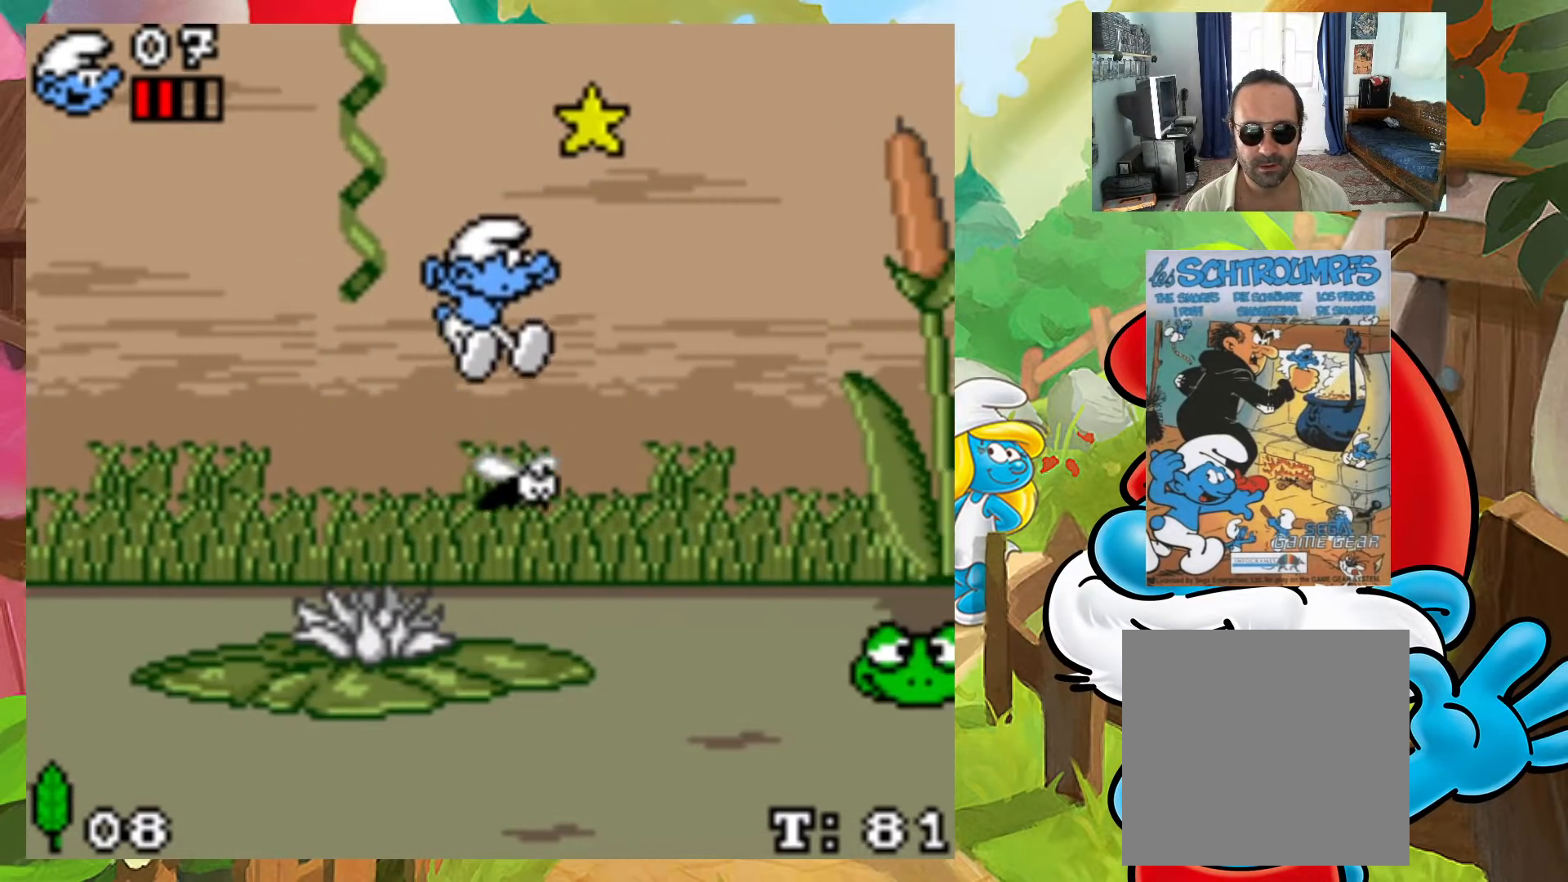
{"buttons": ["DPAD_UP", "DPAD_RIGHT"], "events": [[67, "DPAD_LEFT", "down"], [333, "DPAD_LEFT", "up"], [467, "DPAD_RIGHT", "down"], [483, "DPAD_UP", "down"]]}
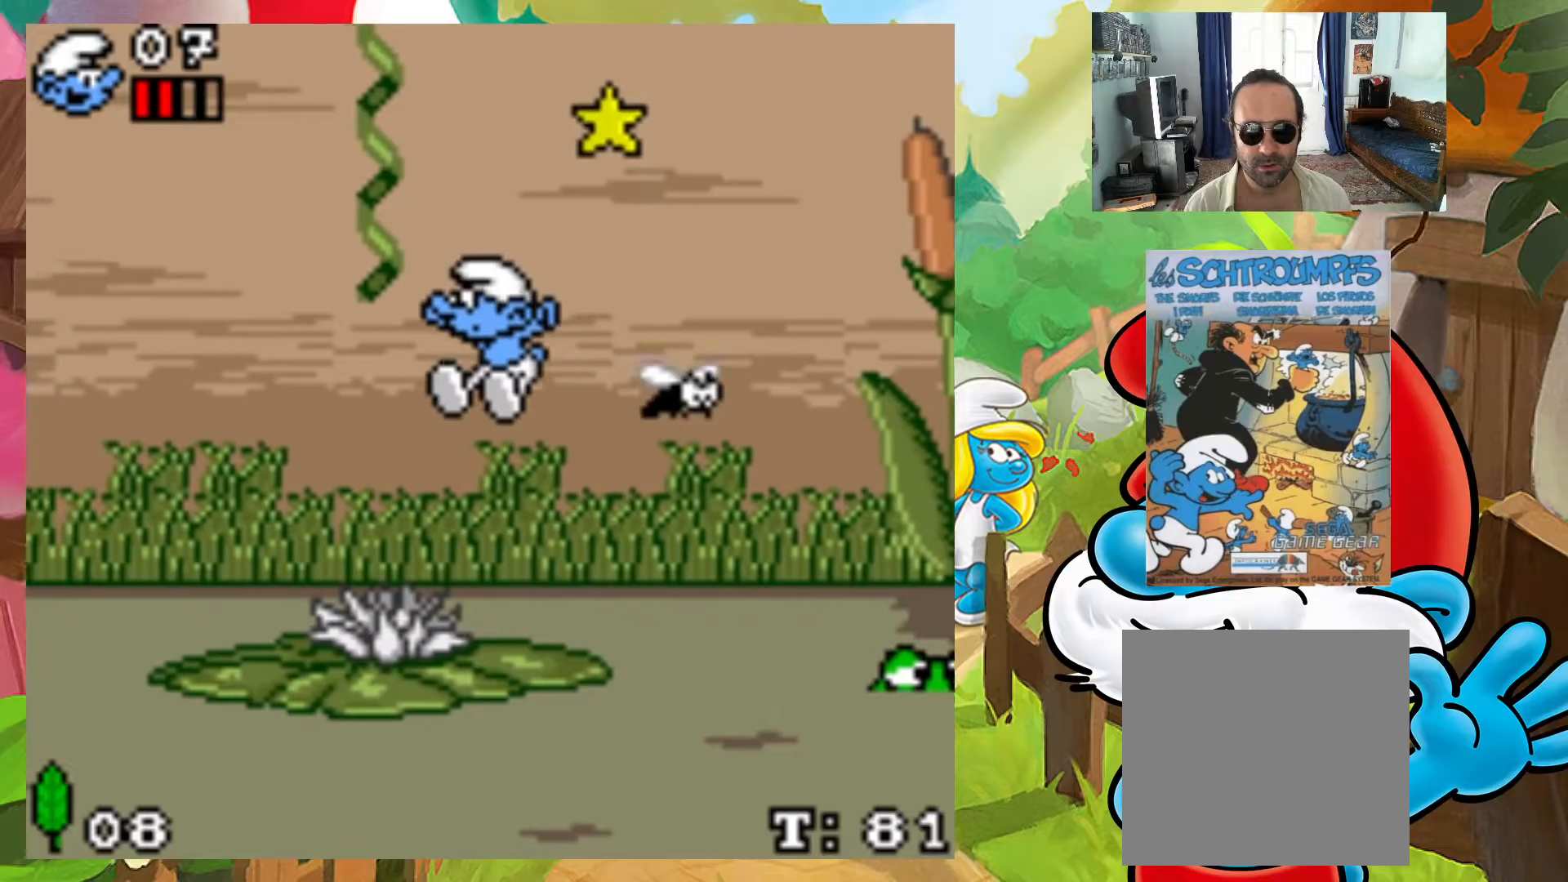
{"buttons": [], "events": [[33, "DPAD_UP", "up"], [83, "DPAD_RIGHT", "up"]]}
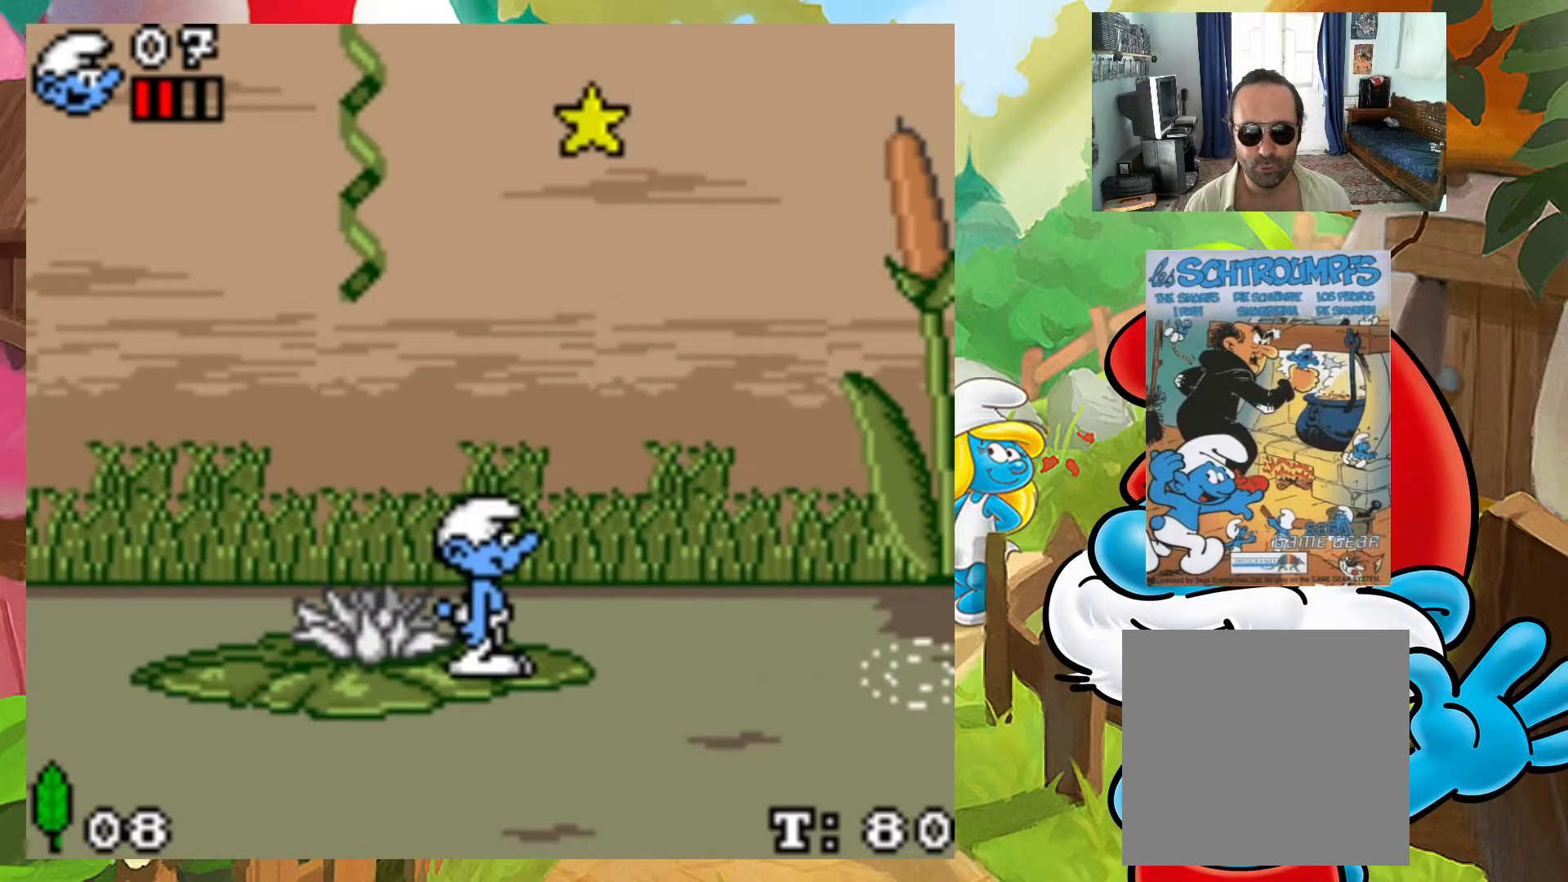
{"buttons": [], "events": []}
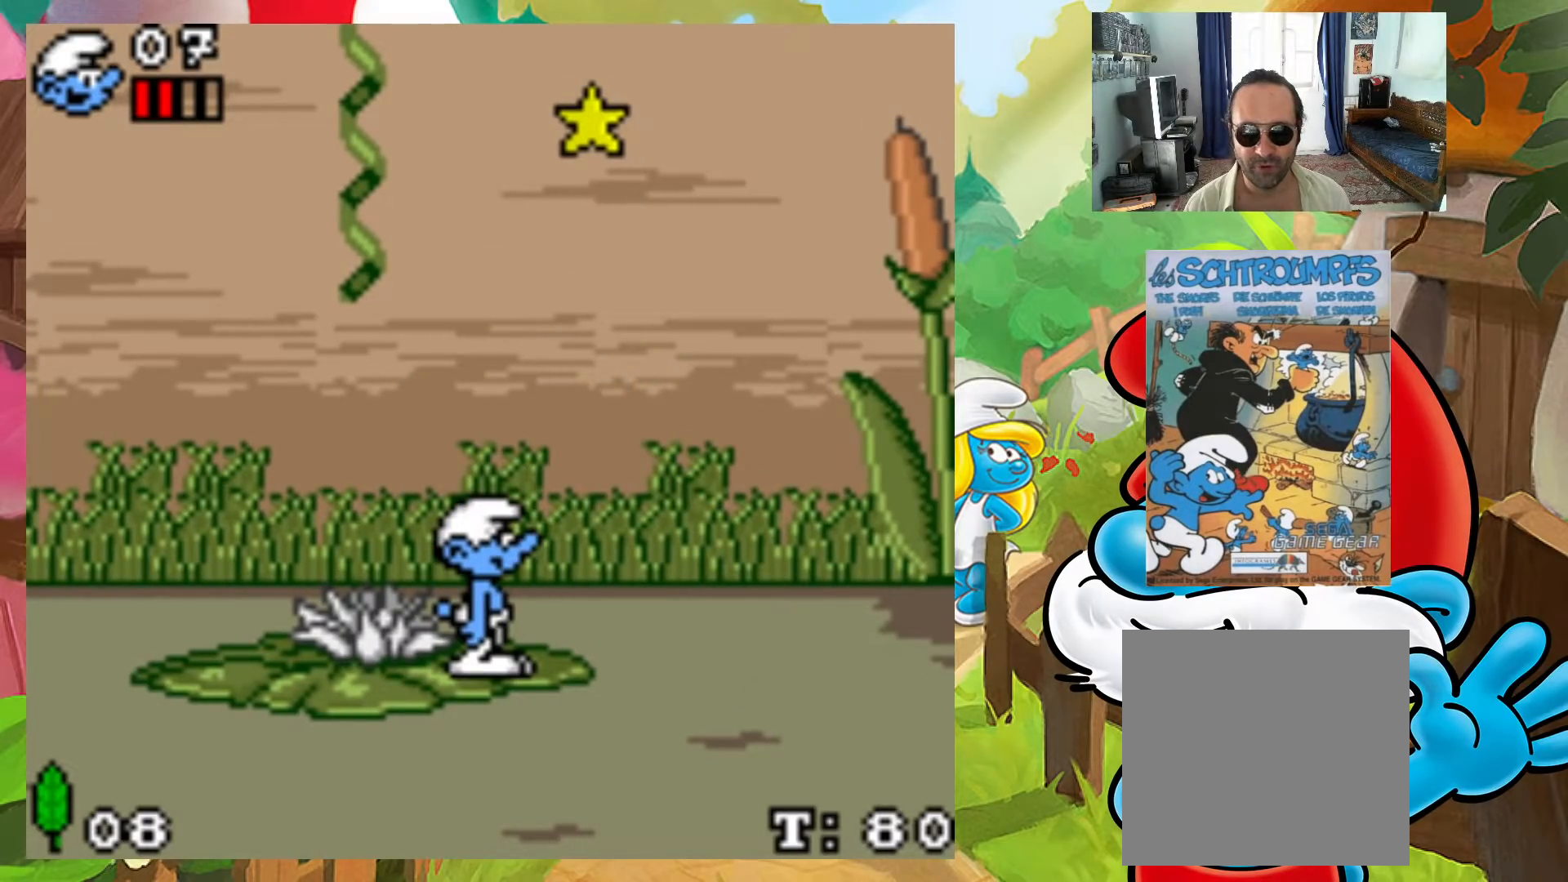
{"buttons": [], "events": []}
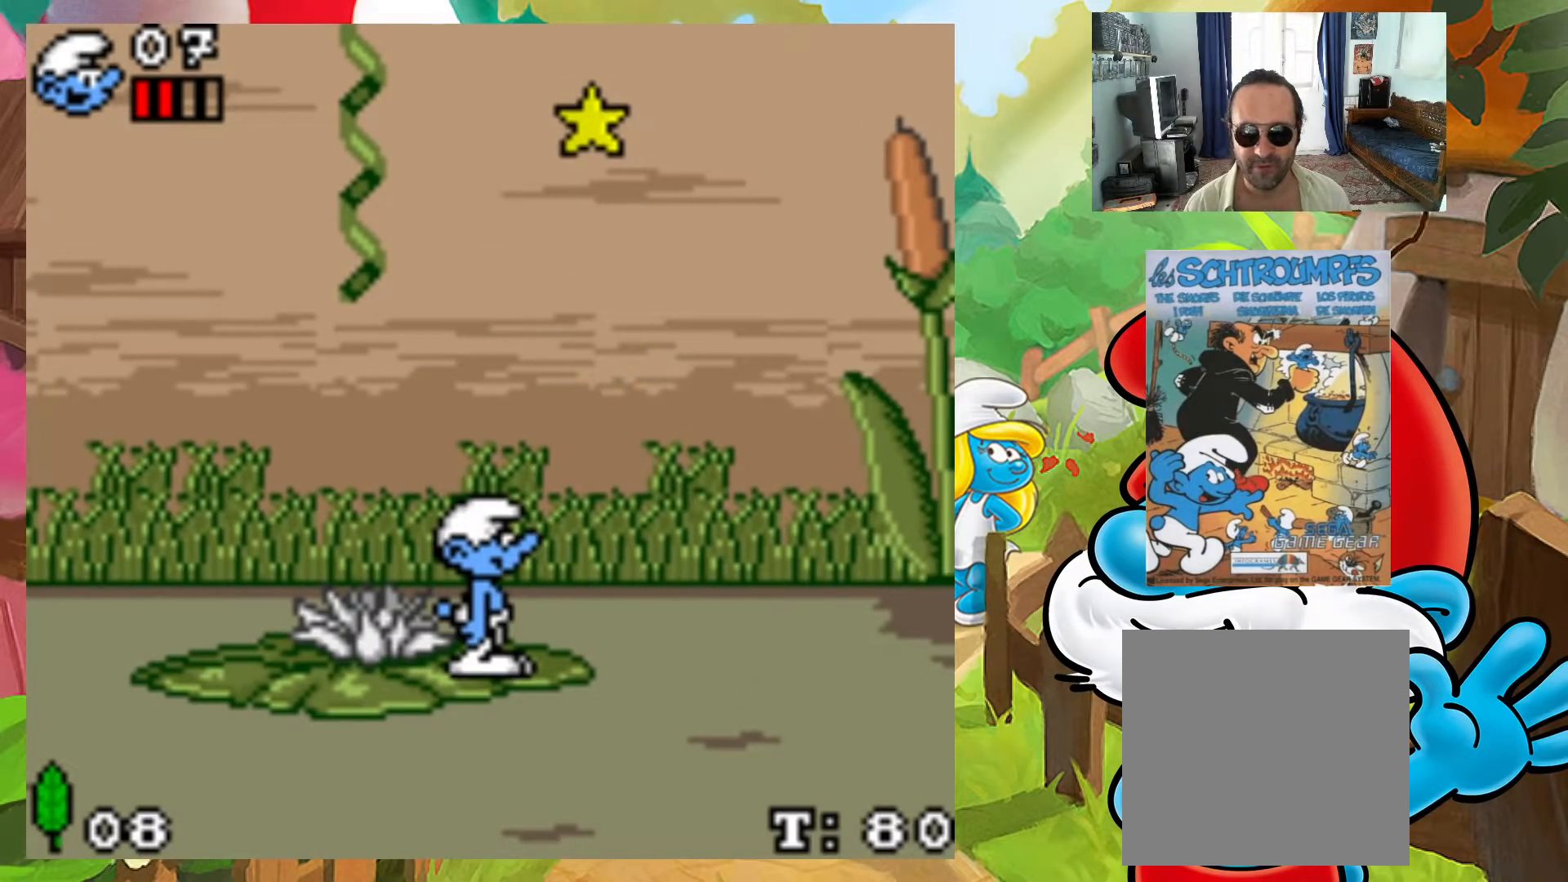
{"buttons": ["X"], "events": [[483, "X", "down"]]}
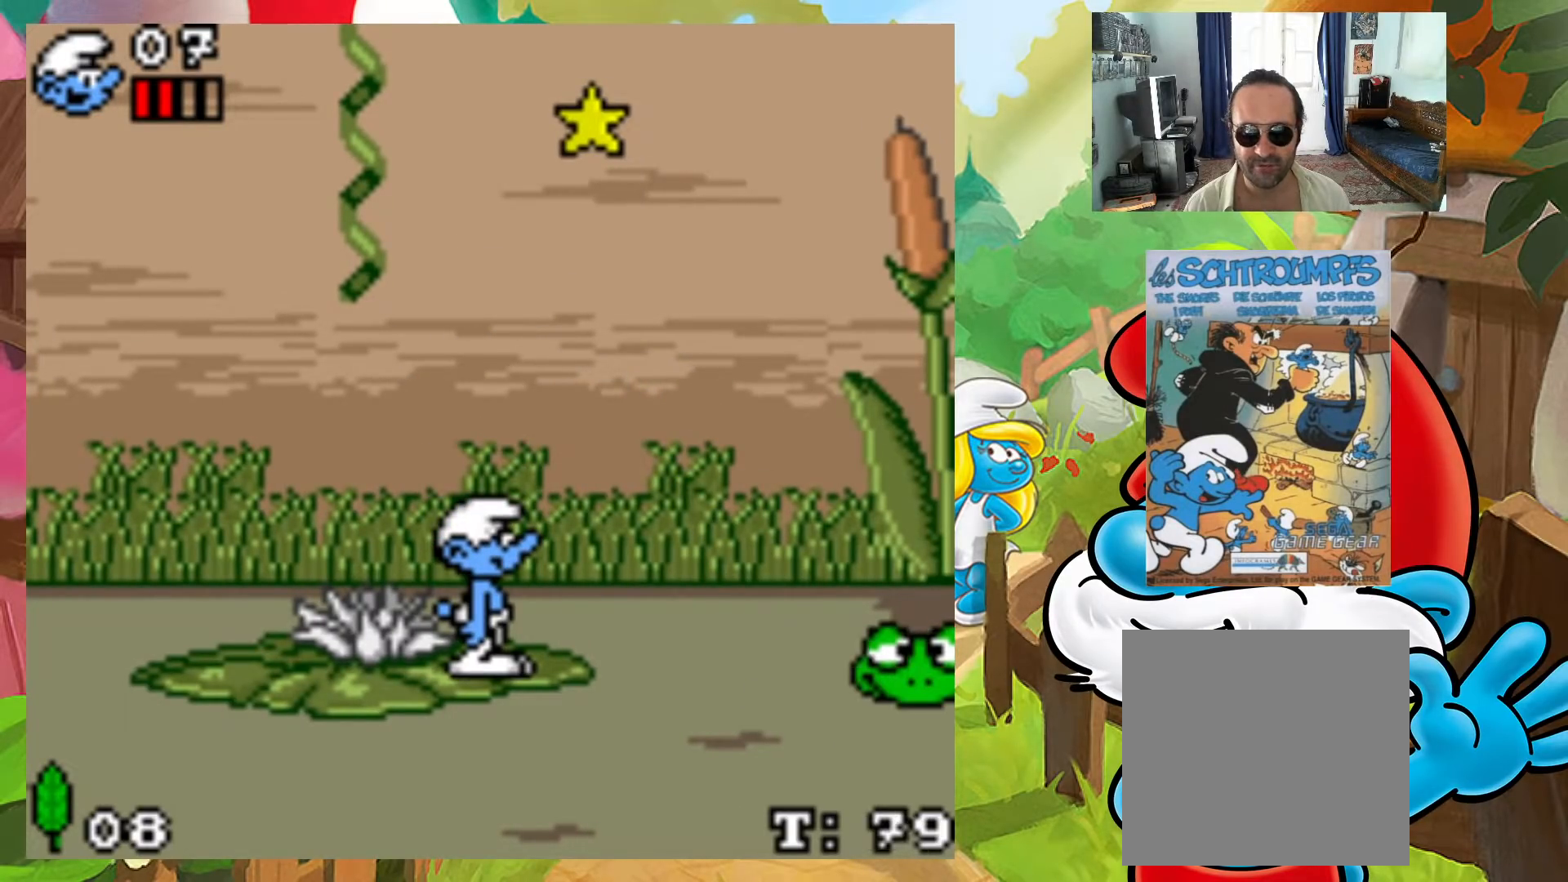
{"buttons": ["A", "X", "DPAD_RIGHT"], "events": [[17, "DPAD_RIGHT", "down"], [183, "A", "down"]]}
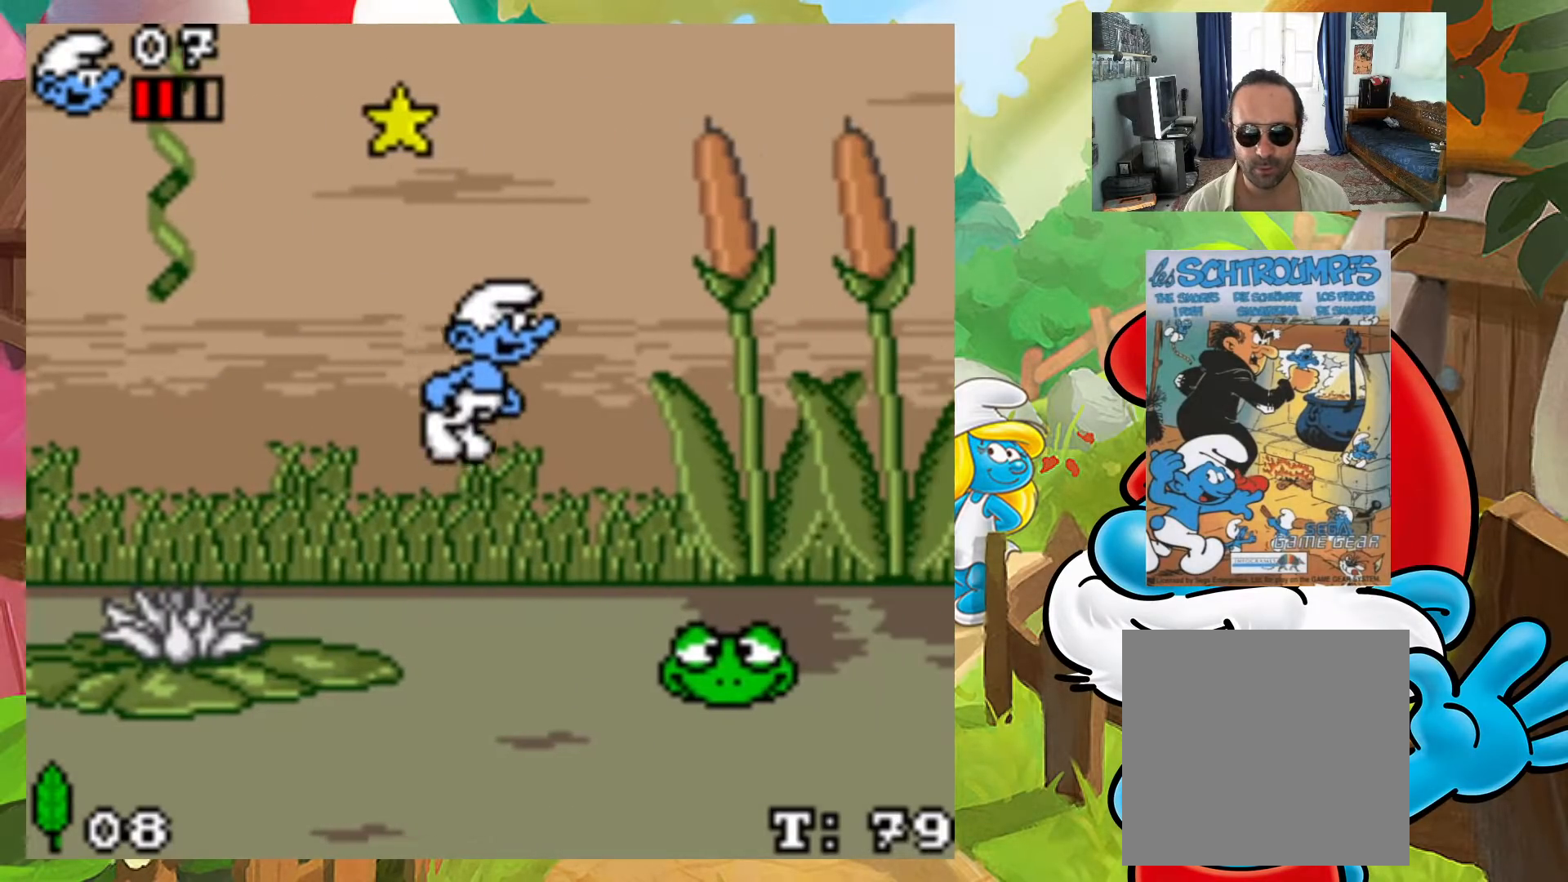
{"buttons": ["X", "DPAD_LEFT"], "events": [[167, "A", "up"], [183, "DPAD_RIGHT", "up"], [183, "DPAD_UP", "down"], [200, "DPAD_LEFT", "down"], [200, "DPAD_UP", "up"], [200, "X", "up"], [450, "X", "down"]]}
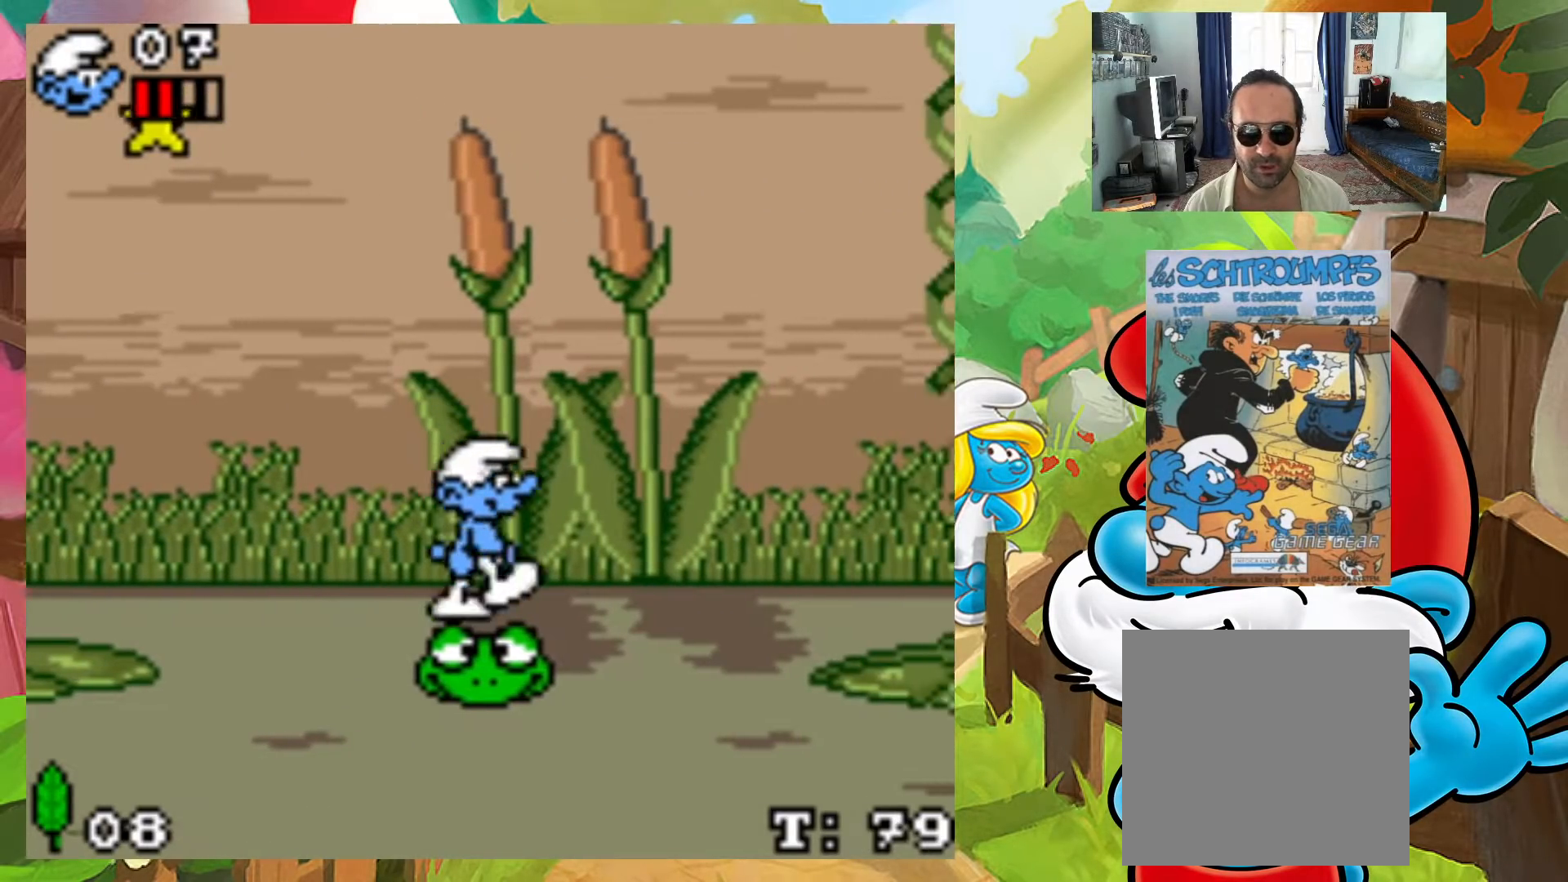
{"buttons": ["A", "X", "DPAD_RIGHT"], "events": [[33, "DPAD_LEFT", "up"], [200, "DPAD_RIGHT", "down"], [217, "DPAD_UP", "down"], [250, "DPAD_UP", "up"], [333, "A", "down"]]}
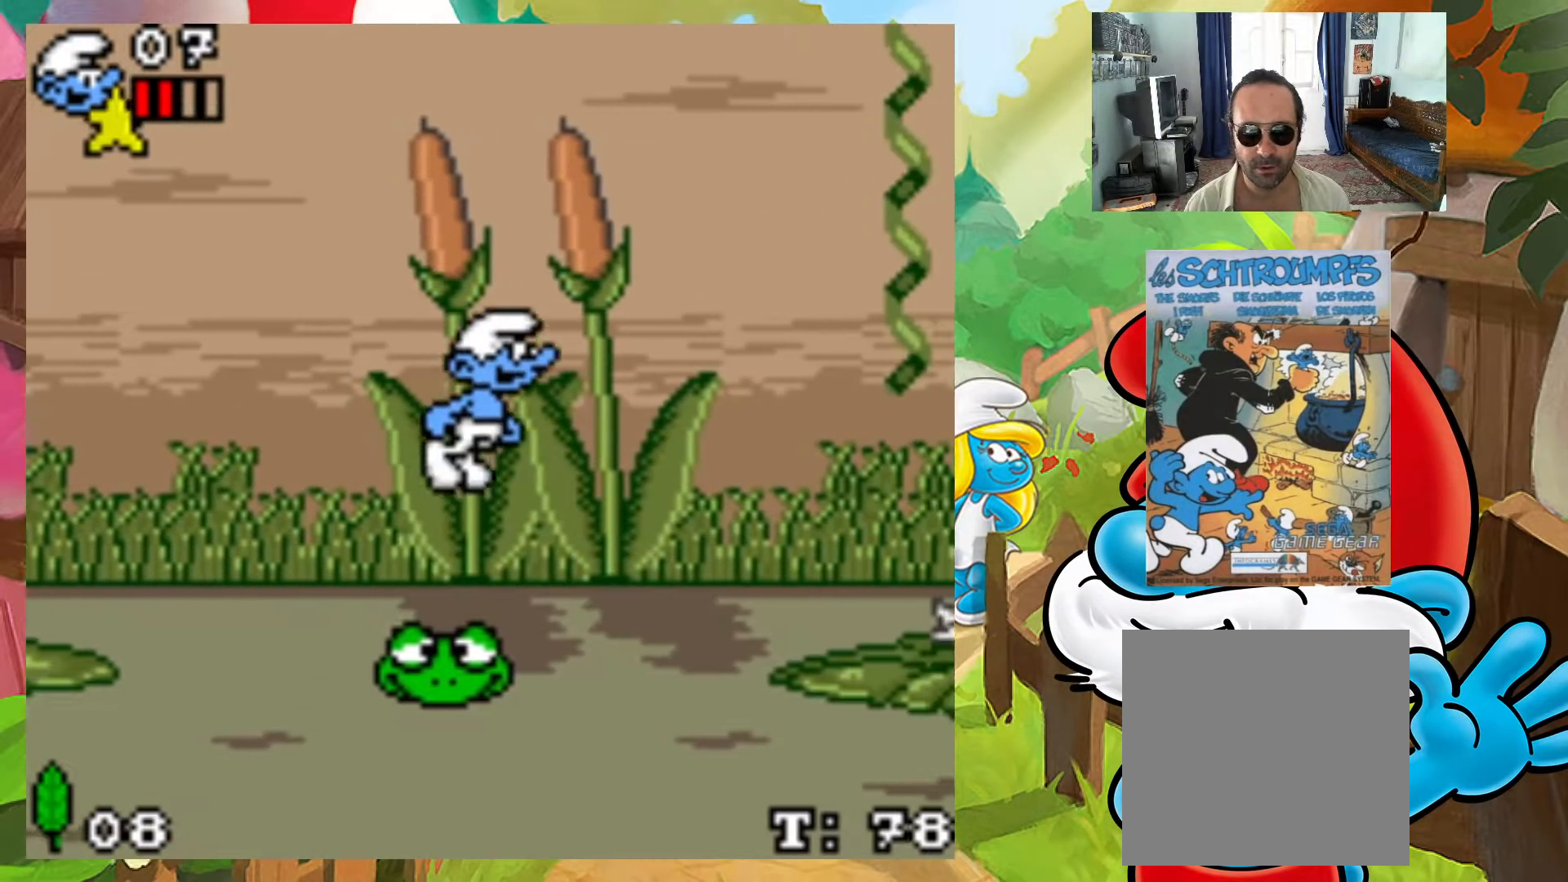
{"buttons": ["X"], "events": [[283, "DPAD_UP", "down"], [300, "DPAD_LEFT", "down"], [300, "DPAD_RIGHT", "up"], [317, "A", "up"], [317, "DPAD_UP", "up"], [483, "DPAD_LEFT", "up"]]}
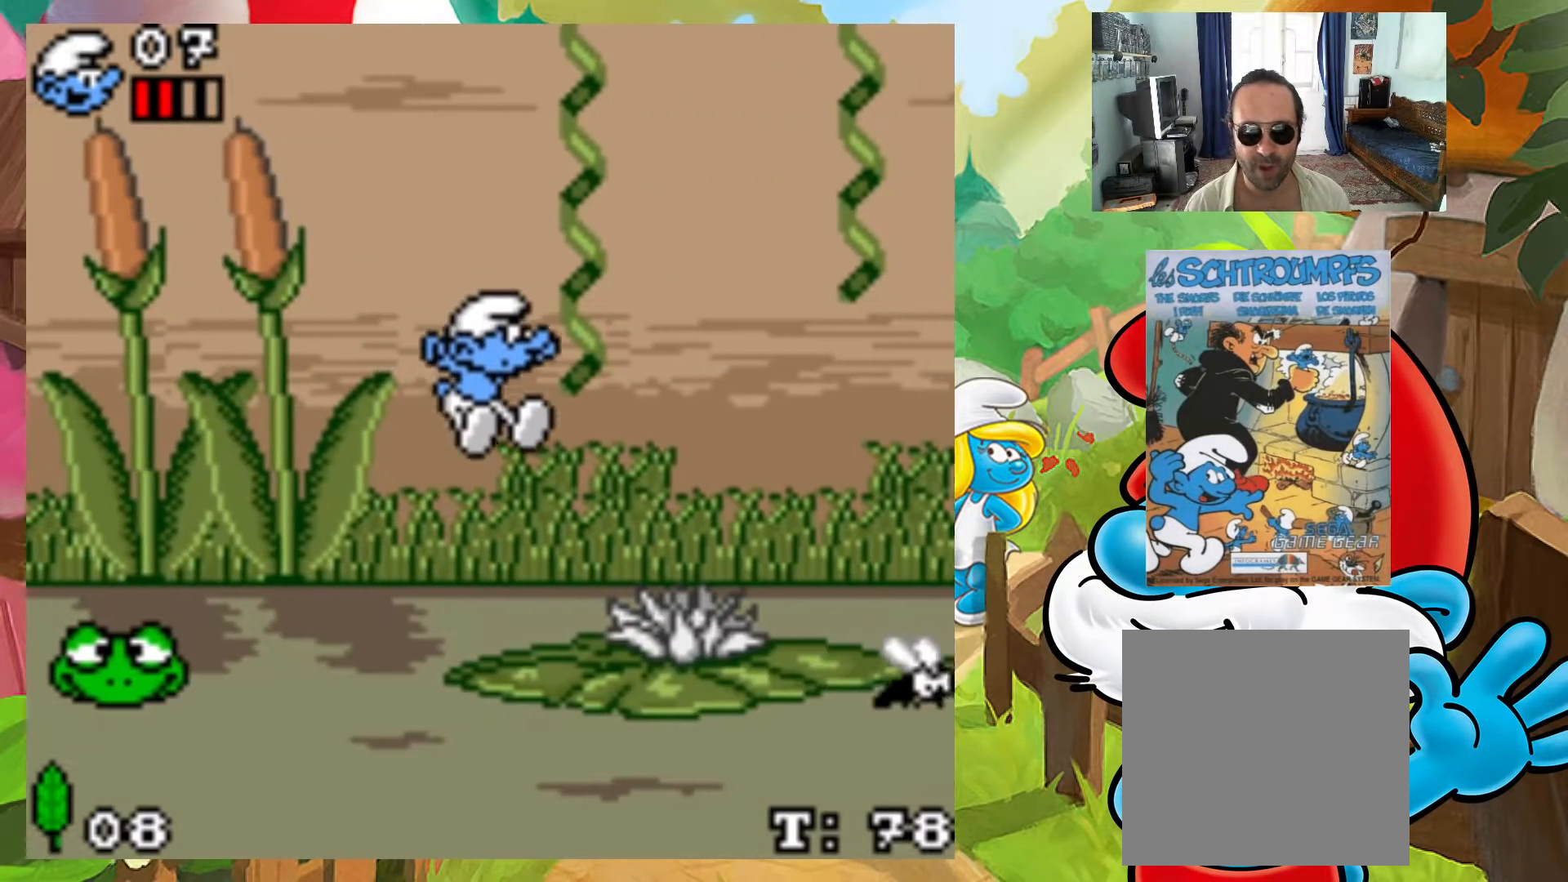
{"buttons": [], "events": [[133, "DPAD_RIGHT", "down"], [383, "DPAD_RIGHT", "up"], [383, "X", "up"]]}
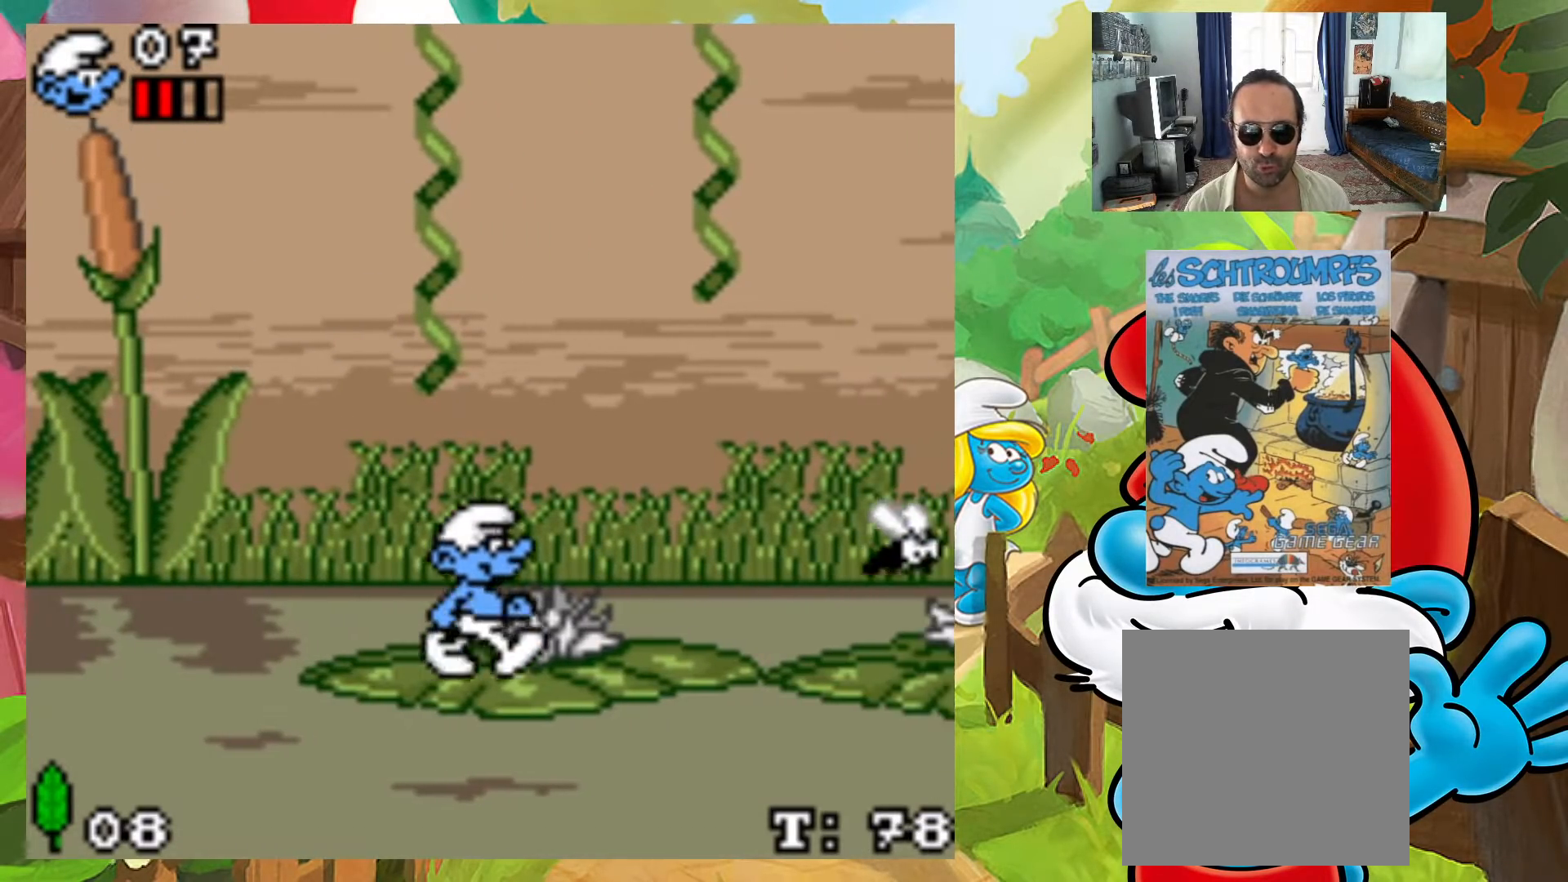
{"buttons": [], "events": []}
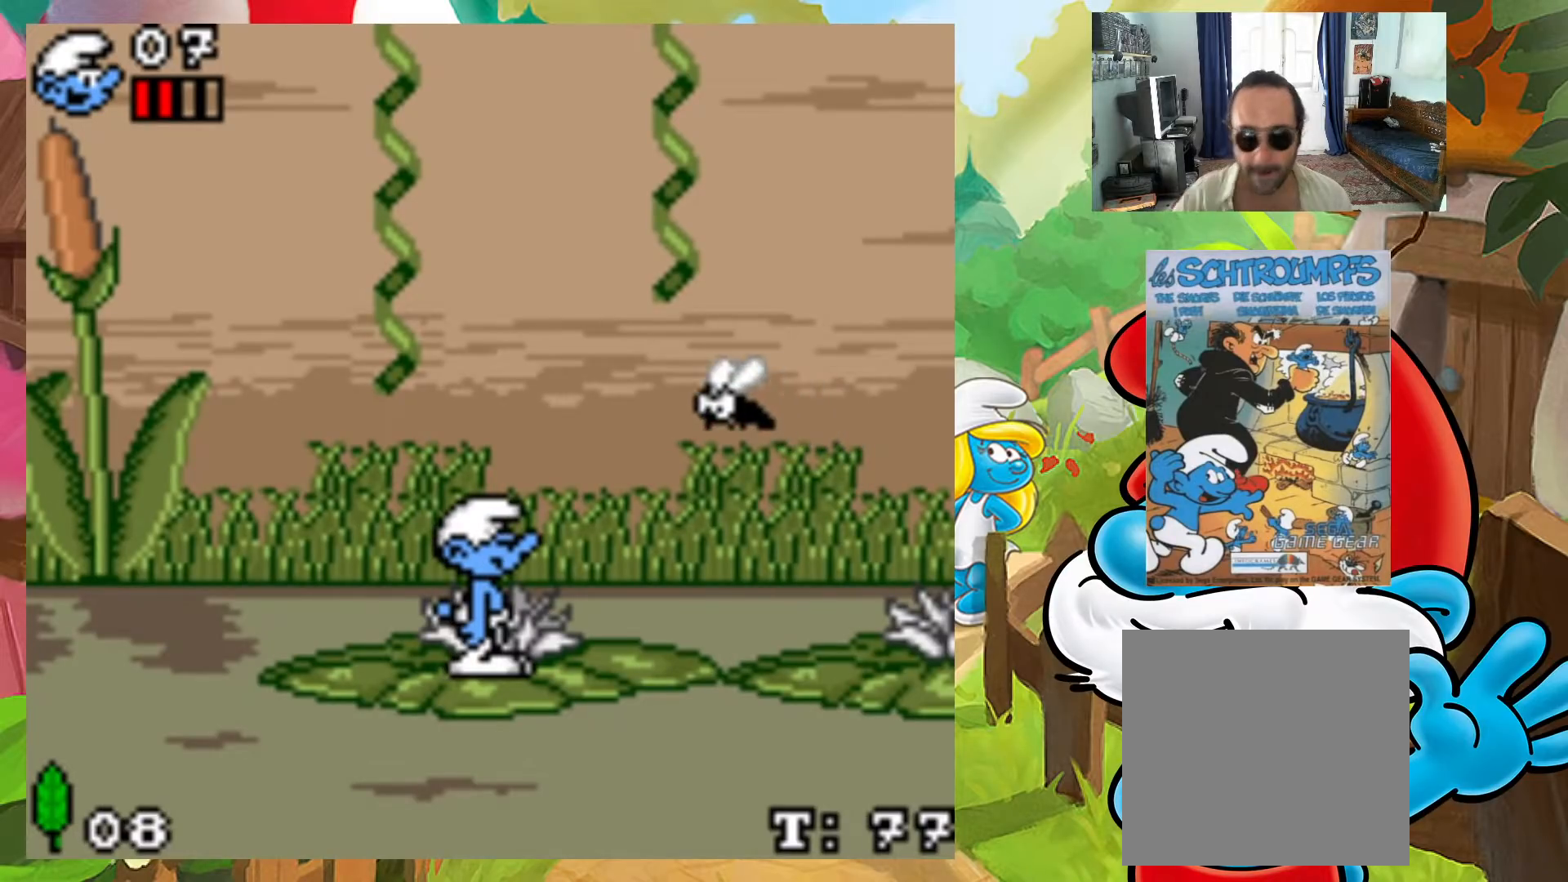
{"buttons": [], "events": [[117, "DPAD_LEFT", "down"], [283, "DPAD_LEFT", "up"]]}
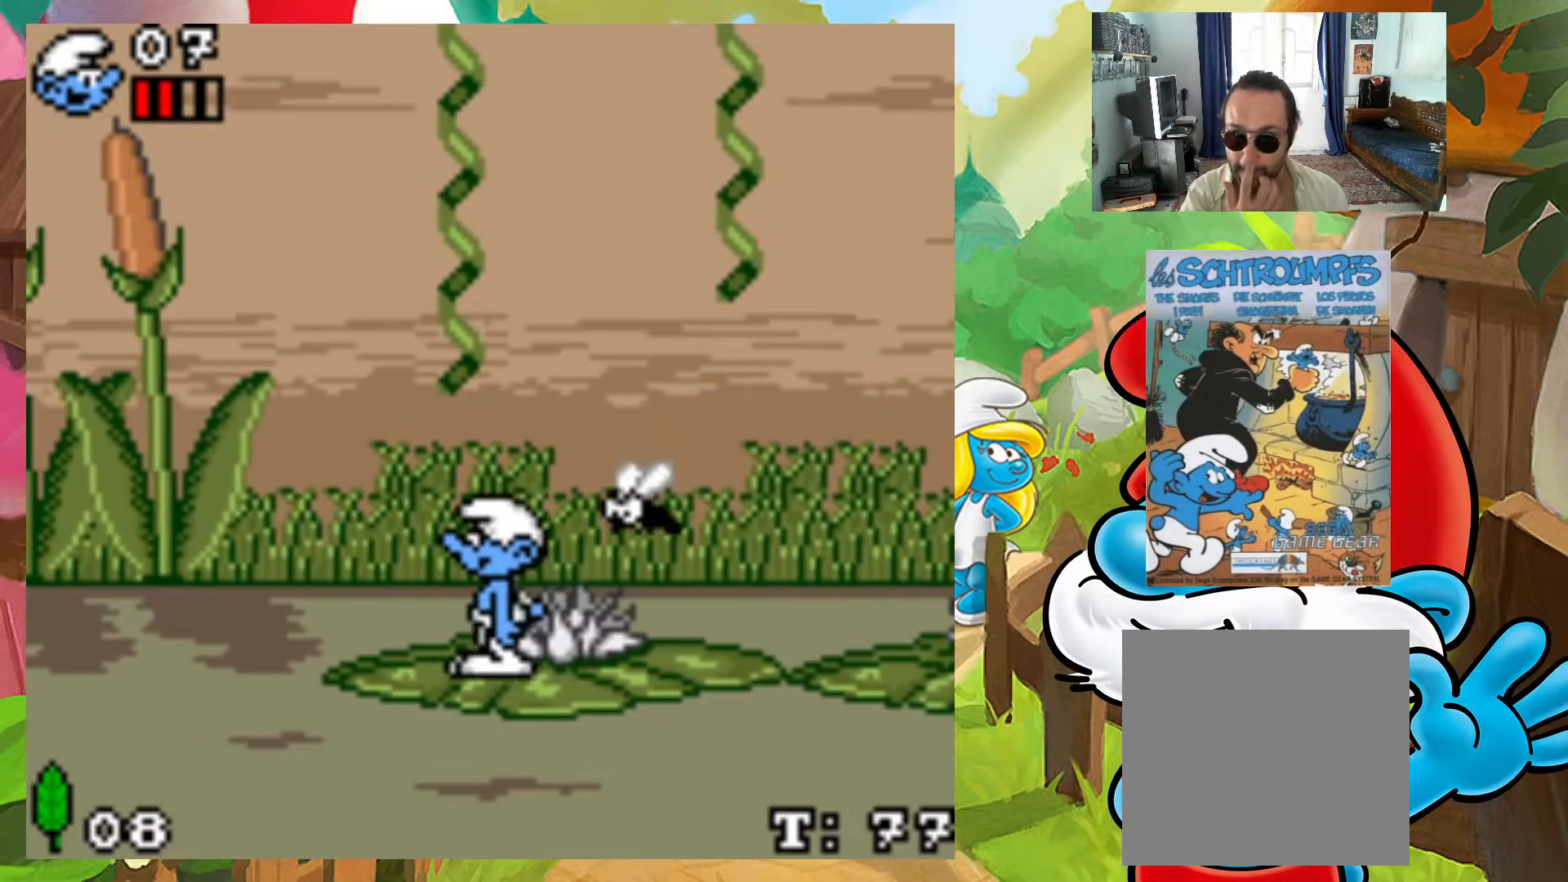
{"buttons": ["DPAD_RIGHT"], "events": [[250, "DPAD_RIGHT", "down"]]}
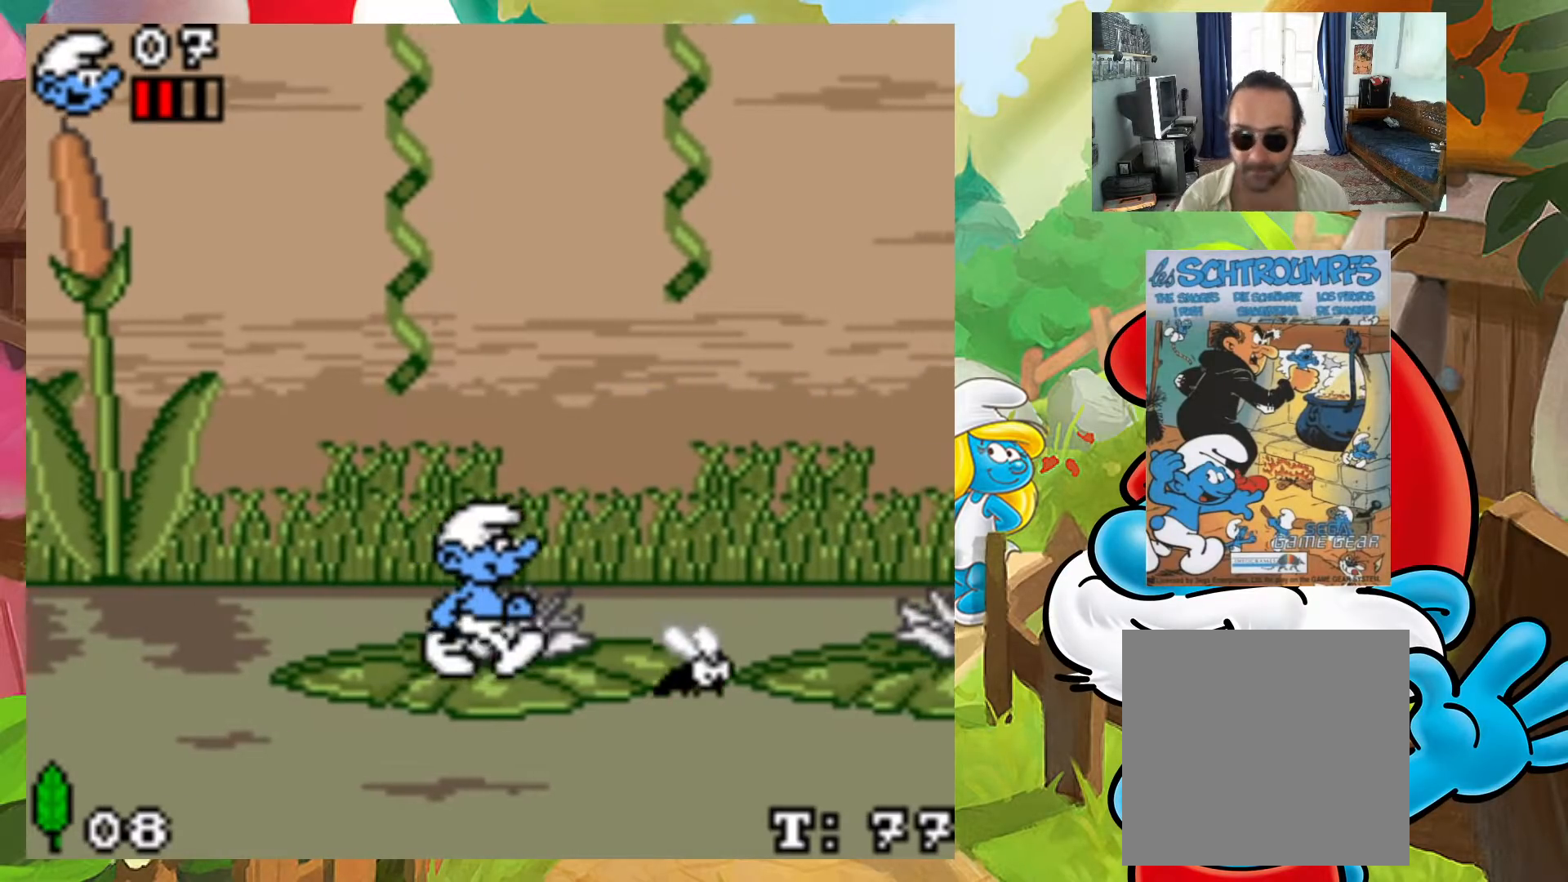
{"buttons": [], "events": [[17, "DPAD_RIGHT", "up"]]}
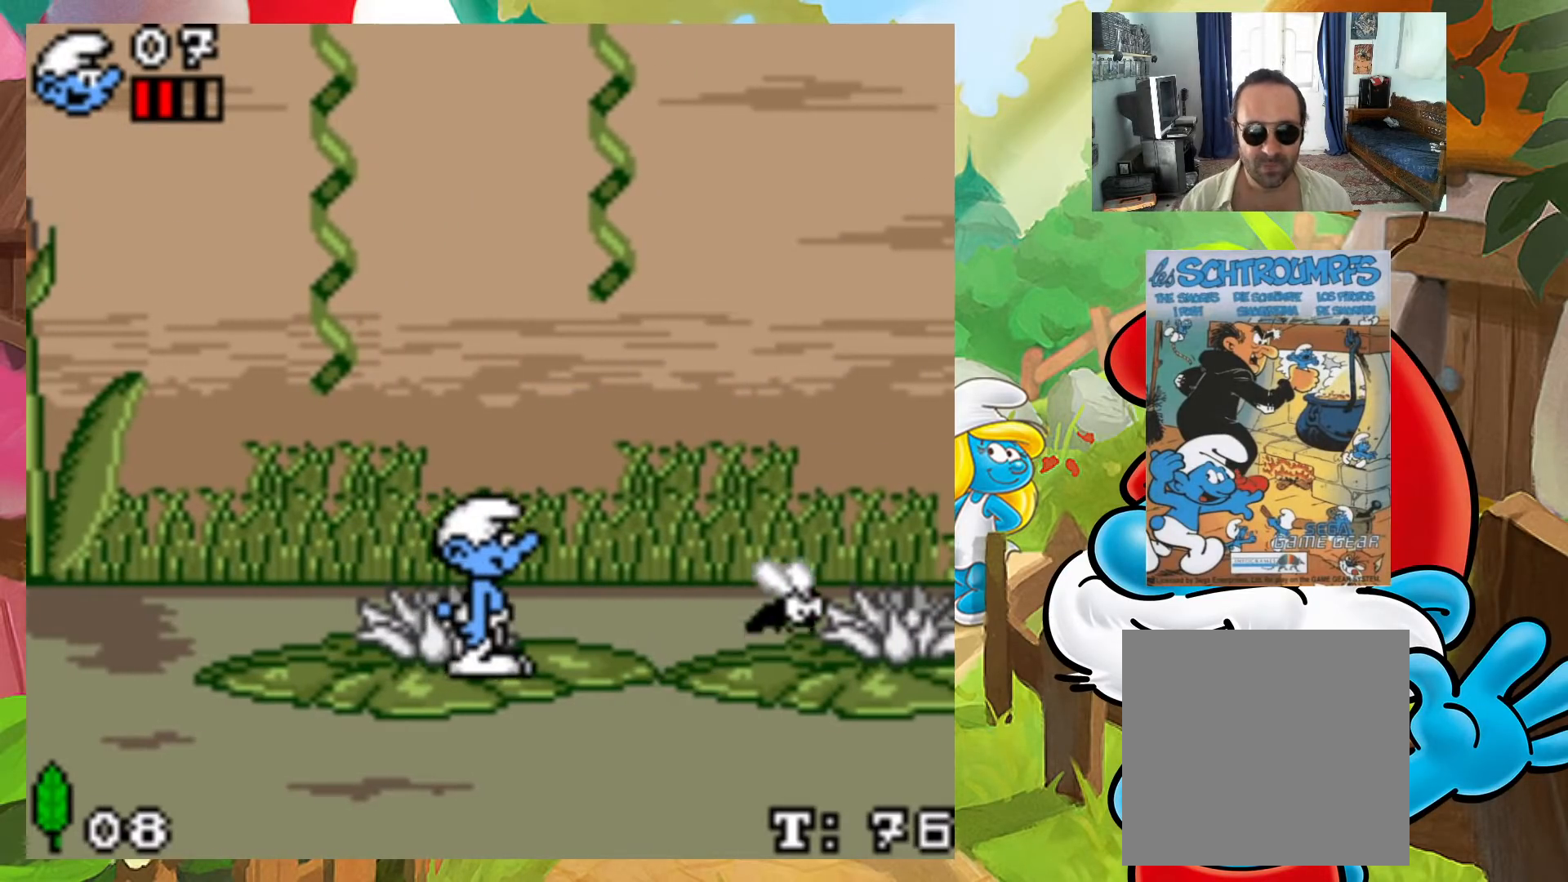
{"buttons": [], "events": [[217, "DPAD_LEFT", "down"], [317, "DPAD_LEFT", "up"]]}
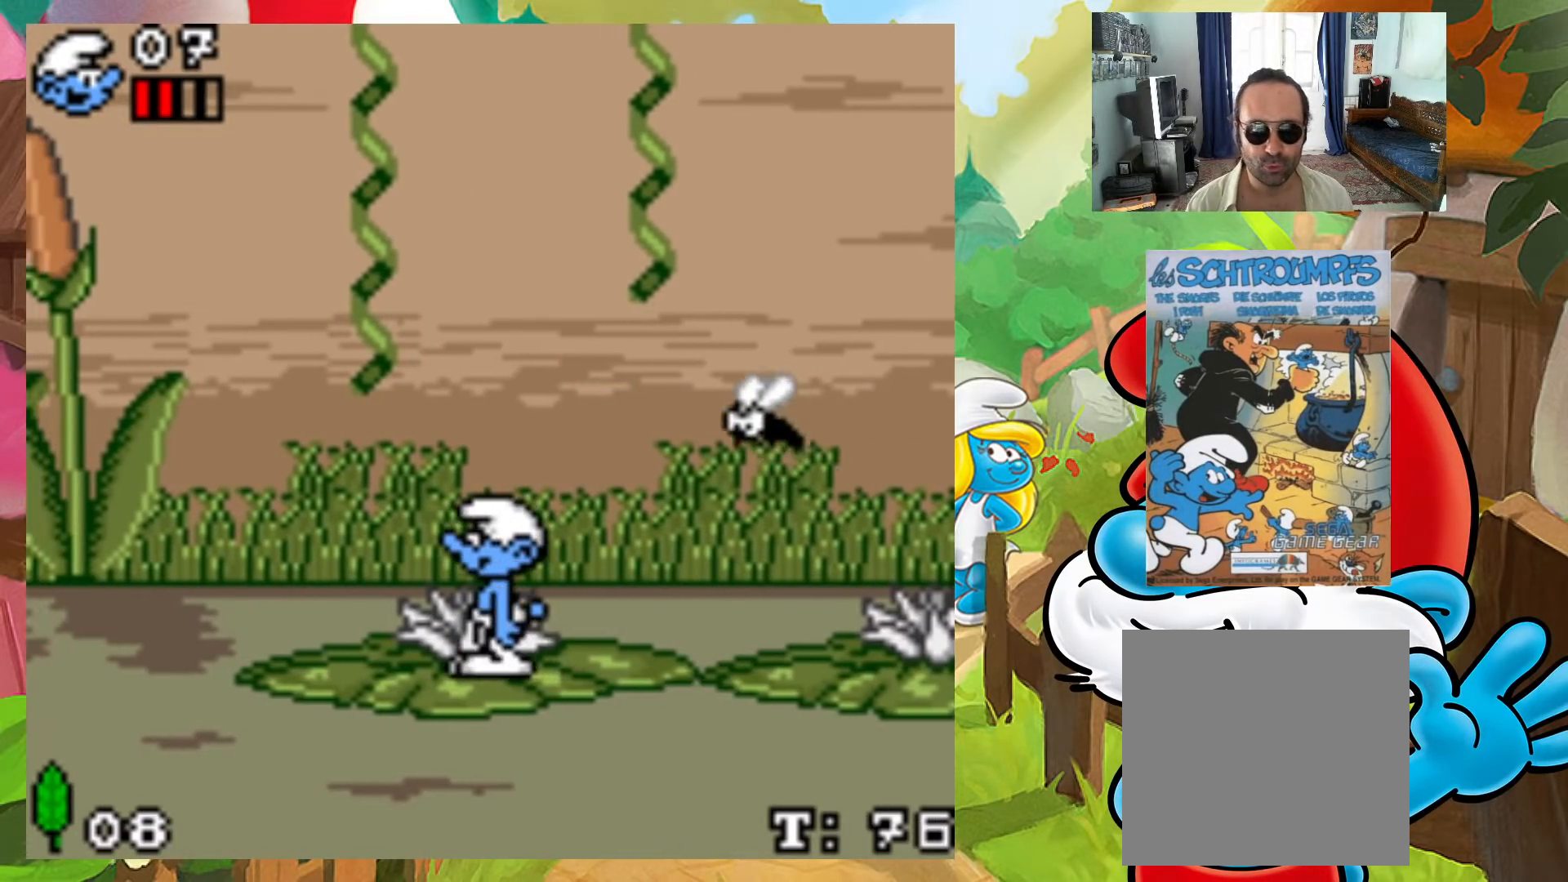
{"buttons": ["A", "DPAD_RIGHT"], "events": [[133, "A", "down"], [267, "DPAD_LEFT", "down"], [400, "DPAD_LEFT", "up"], [467, "DPAD_RIGHT", "down"]]}
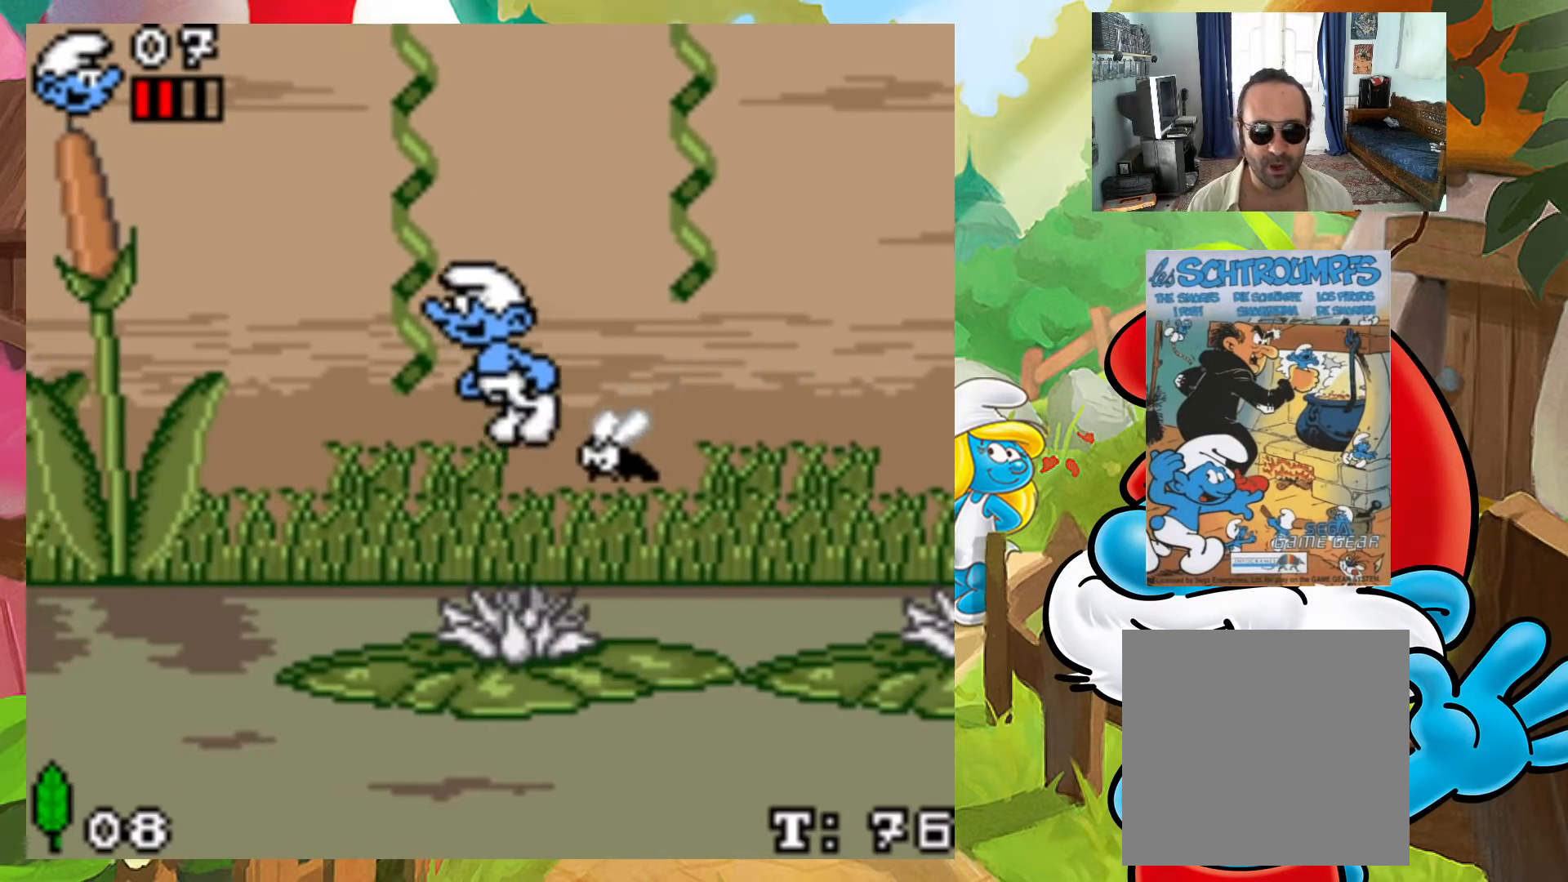
{"buttons": [], "events": [[67, "DPAD_RIGHT", "up"], [83, "DPAD_RIGHT", "down"], [283, "A", "up"], [300, "DPAD_RIGHT", "up"], [383, "DPAD_LEFT", "down"], [500, "DPAD_LEFT", "up"]]}
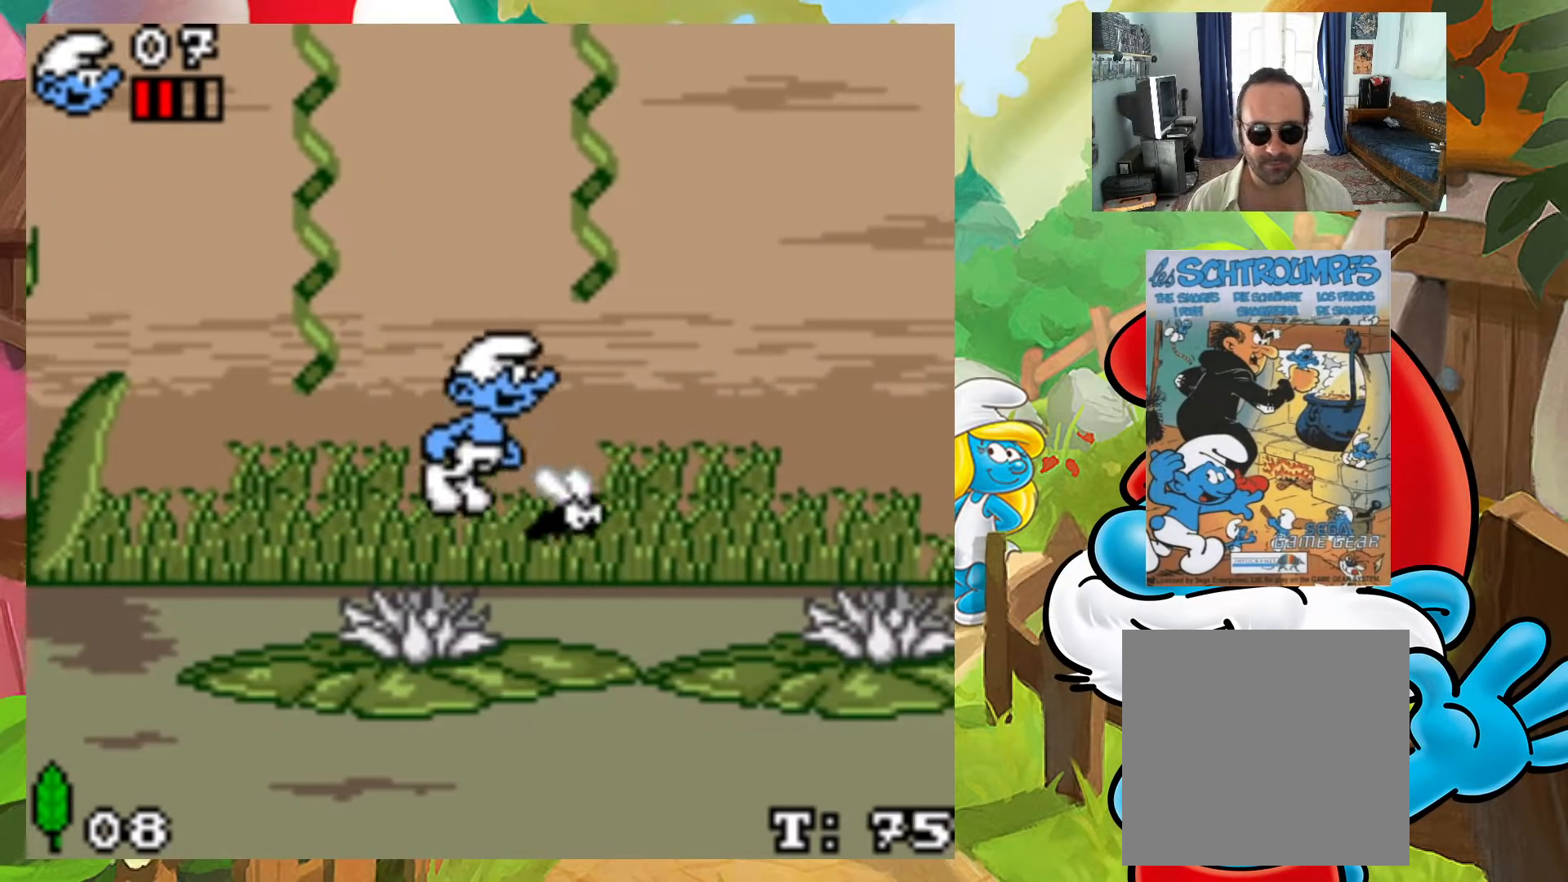
{"buttons": ["DPAD_RIGHT"], "events": [[217, "DPAD_RIGHT", "down"]]}
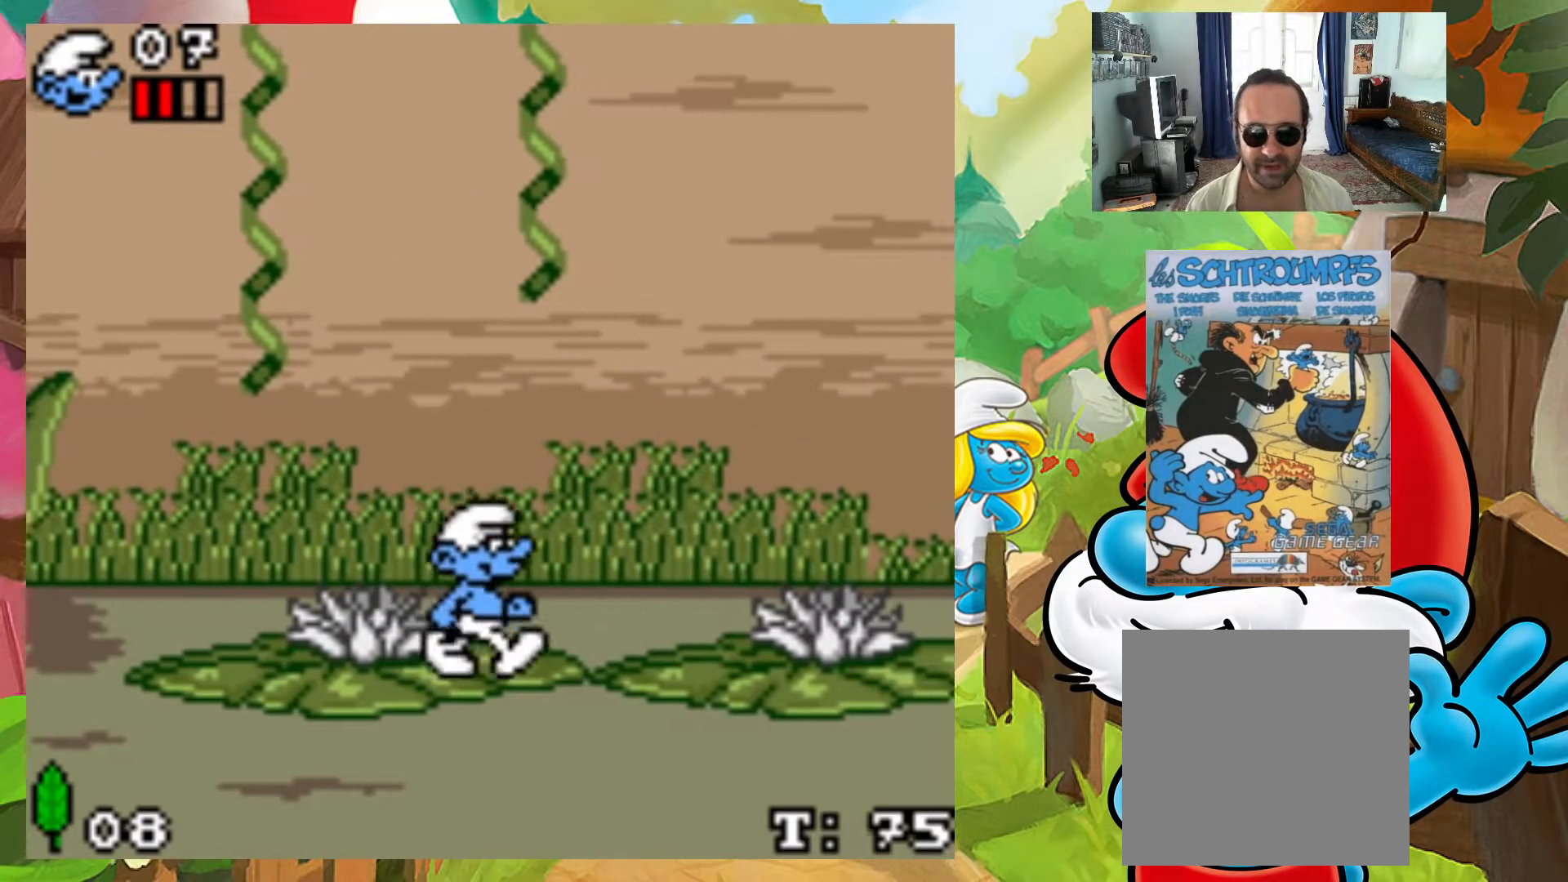
{"buttons": ["DPAD_RIGHT"], "events": []}